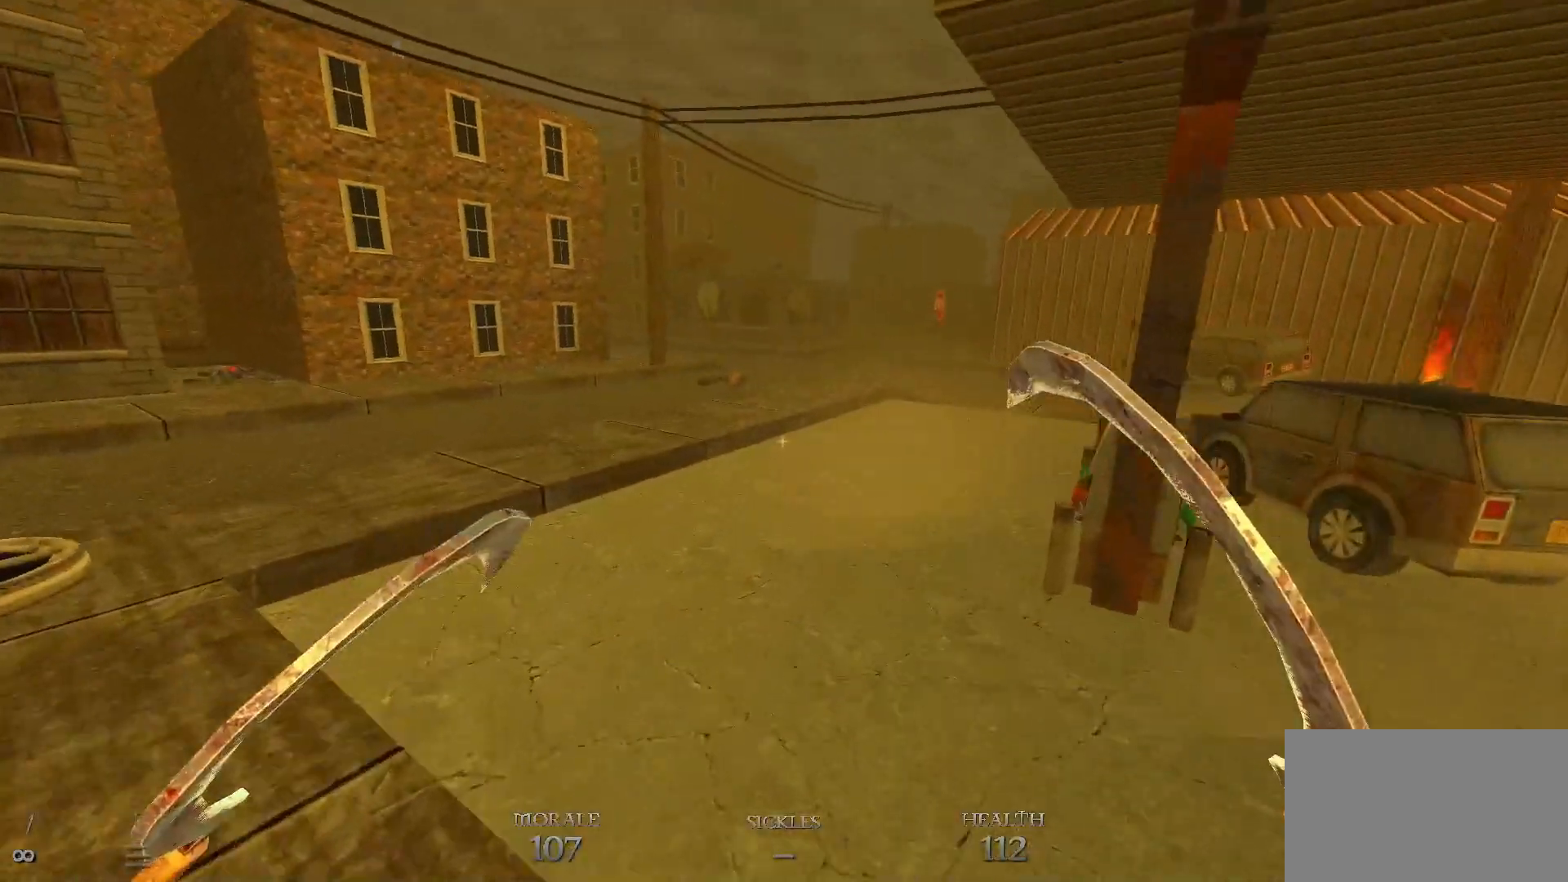
Gameplay with keyboard and mouse; each line is a JSON object with the keys and mouse buttons held at the frame after it. "events" lists presses ("down") and releases ("up") of "1", "2", "3", "4", "5", "a", "alt", "c", "caps_lock", "ctrl", "d", "e", "f", "g", "q", "r", "s", "shift", "space", "t", "tab", "v", "w", "x", "z", "mouse_left", "mouse_wheel" and "mouse_right" between this image and that frame as [ms after this image, input, new state], when the widget could be followed in between. "mouse_left", "mouse_wheel", "mouse_right" = the "left", "wheel", "right" buttons of the "mouse" list. No other keys are recorded. "wheel" means that the mouse wheel is clicked or scrolled. Not read: mouse_move.
{"keys": ["a"], "mouse": [], "events": [[83, "space", "down"], [267, "space", "up"], [417, "w", "up"]]}
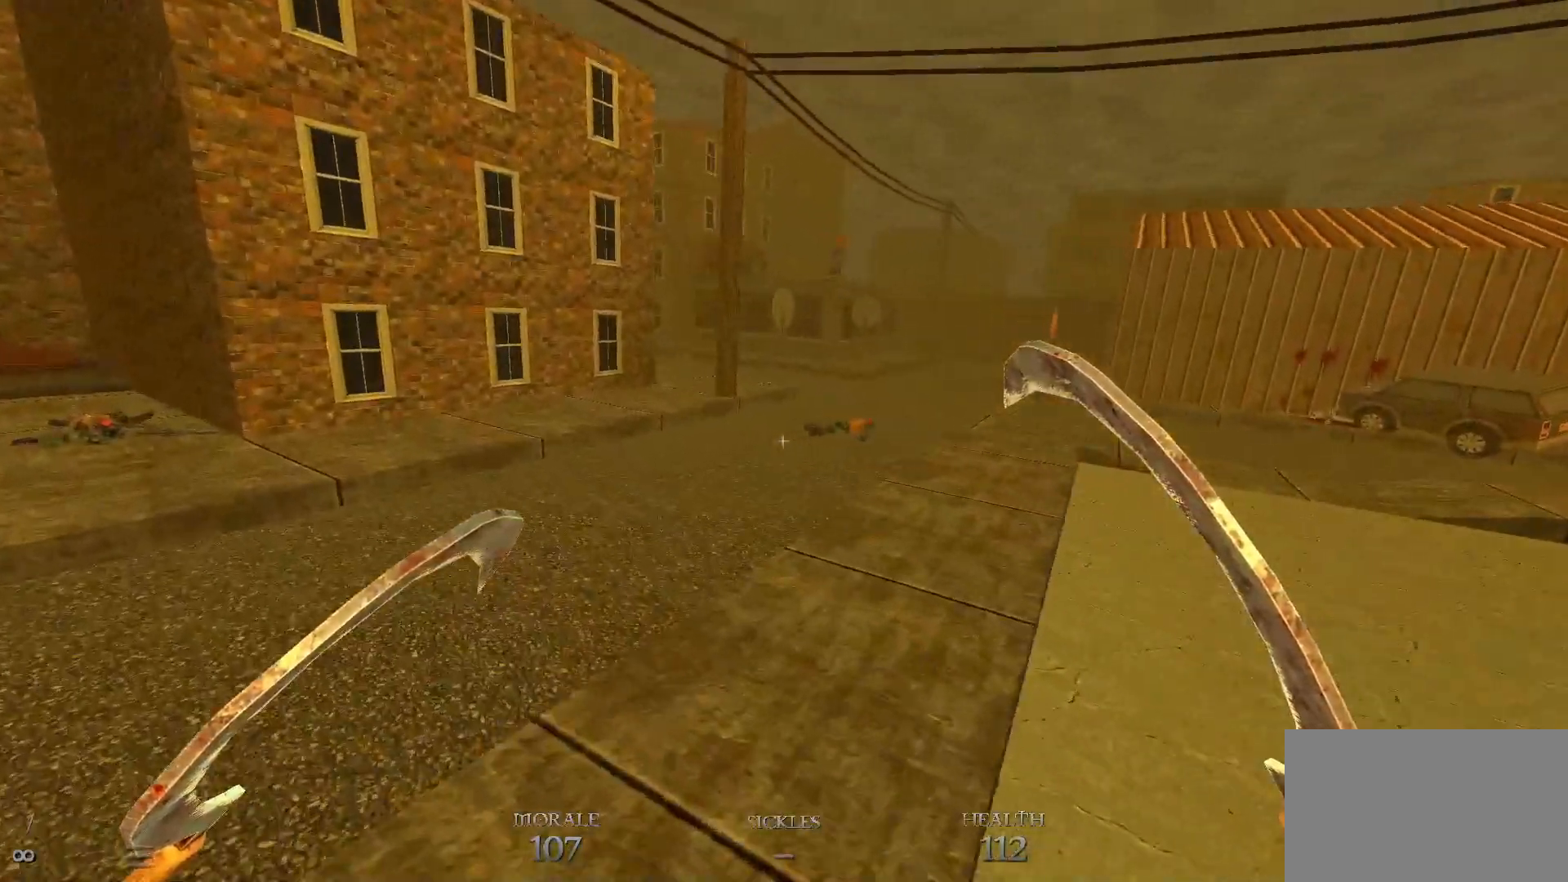
{"keys": ["a", "s"], "mouse": [], "events": [[133, "s", "down"], [233, "space", "down"], [367, "space", "up"]]}
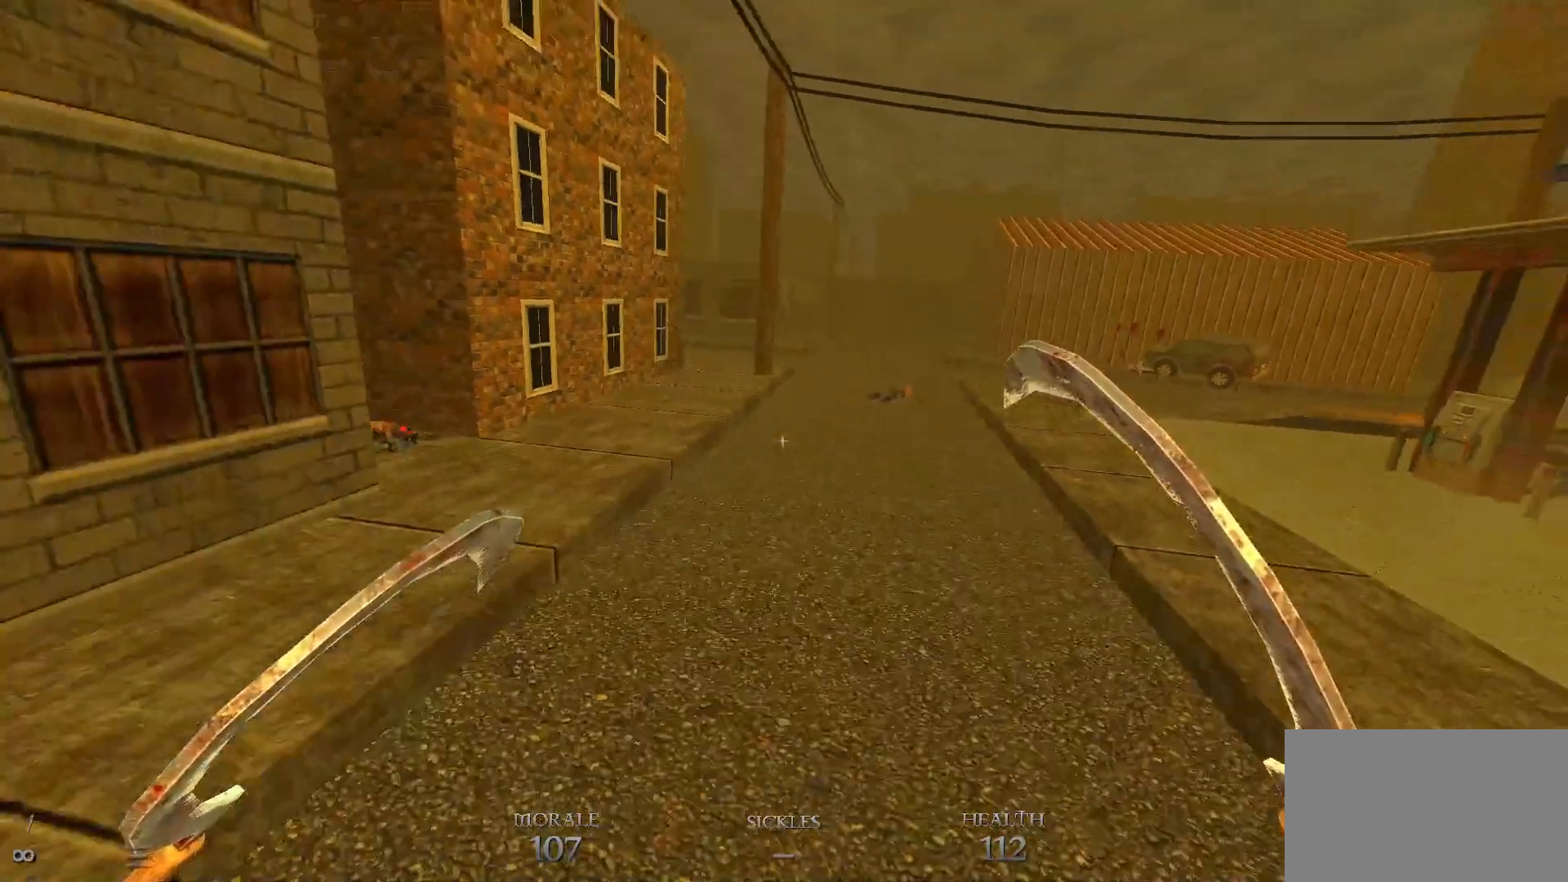
{"keys": ["a", "s"], "mouse": [], "events": [[67, "a", "up"], [333, "space", "down"], [433, "a", "down"], [433, "space", "up"]]}
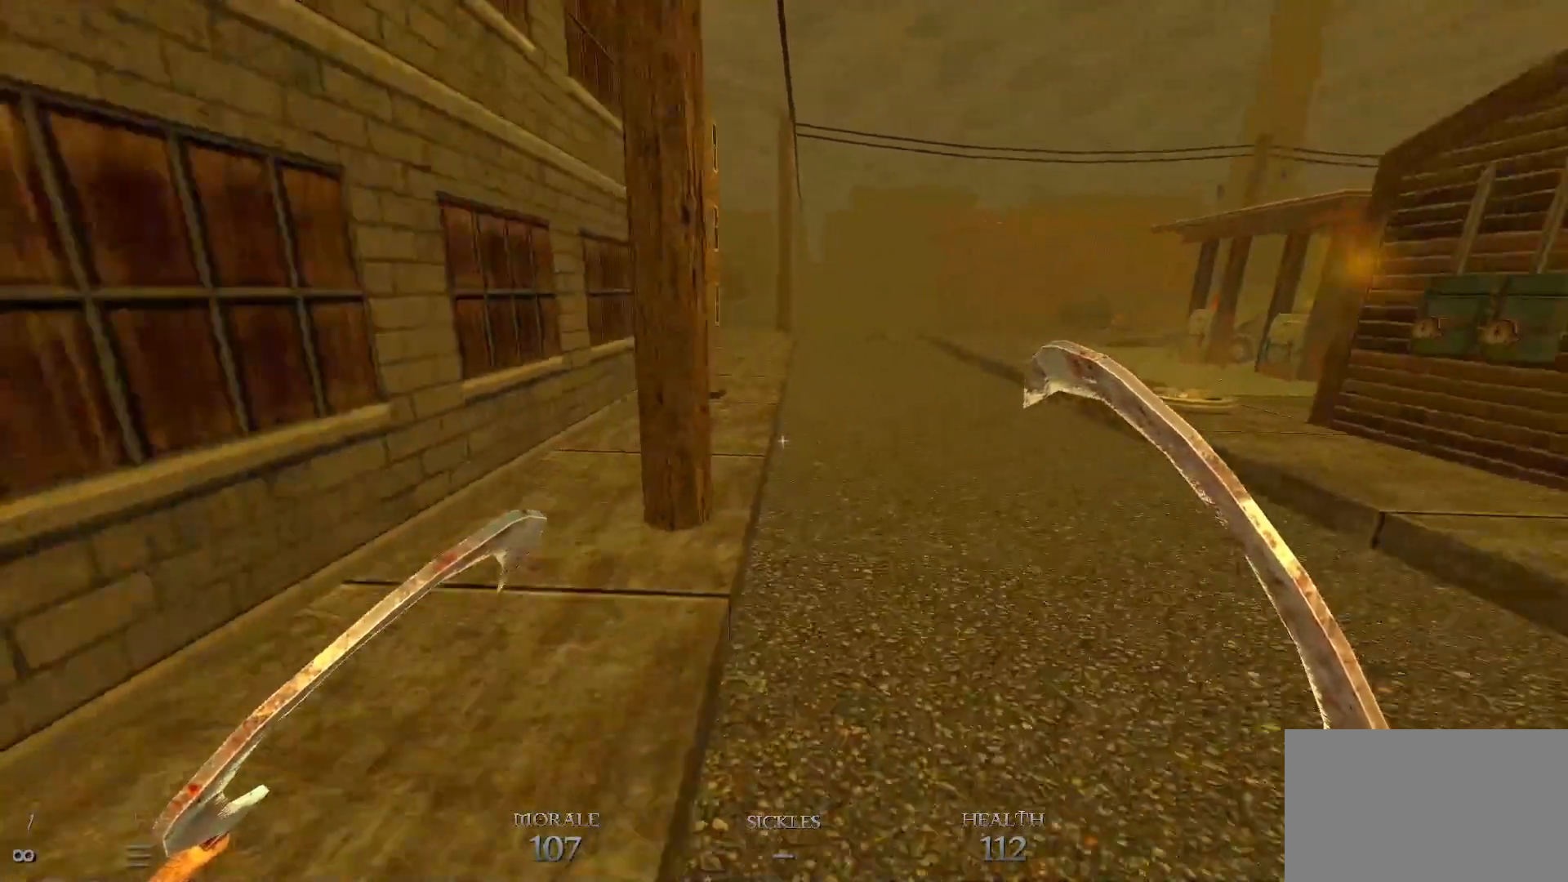
{"keys": ["space", "w"], "mouse": [], "events": [[33, "a", "up"], [83, "d", "down"], [133, "s", "up"], [183, "d", "up"], [267, "a", "down"], [317, "w", "down"], [367, "a", "up"], [400, "space", "down"], [450, "d", "down"], [500, "d", "up"]]}
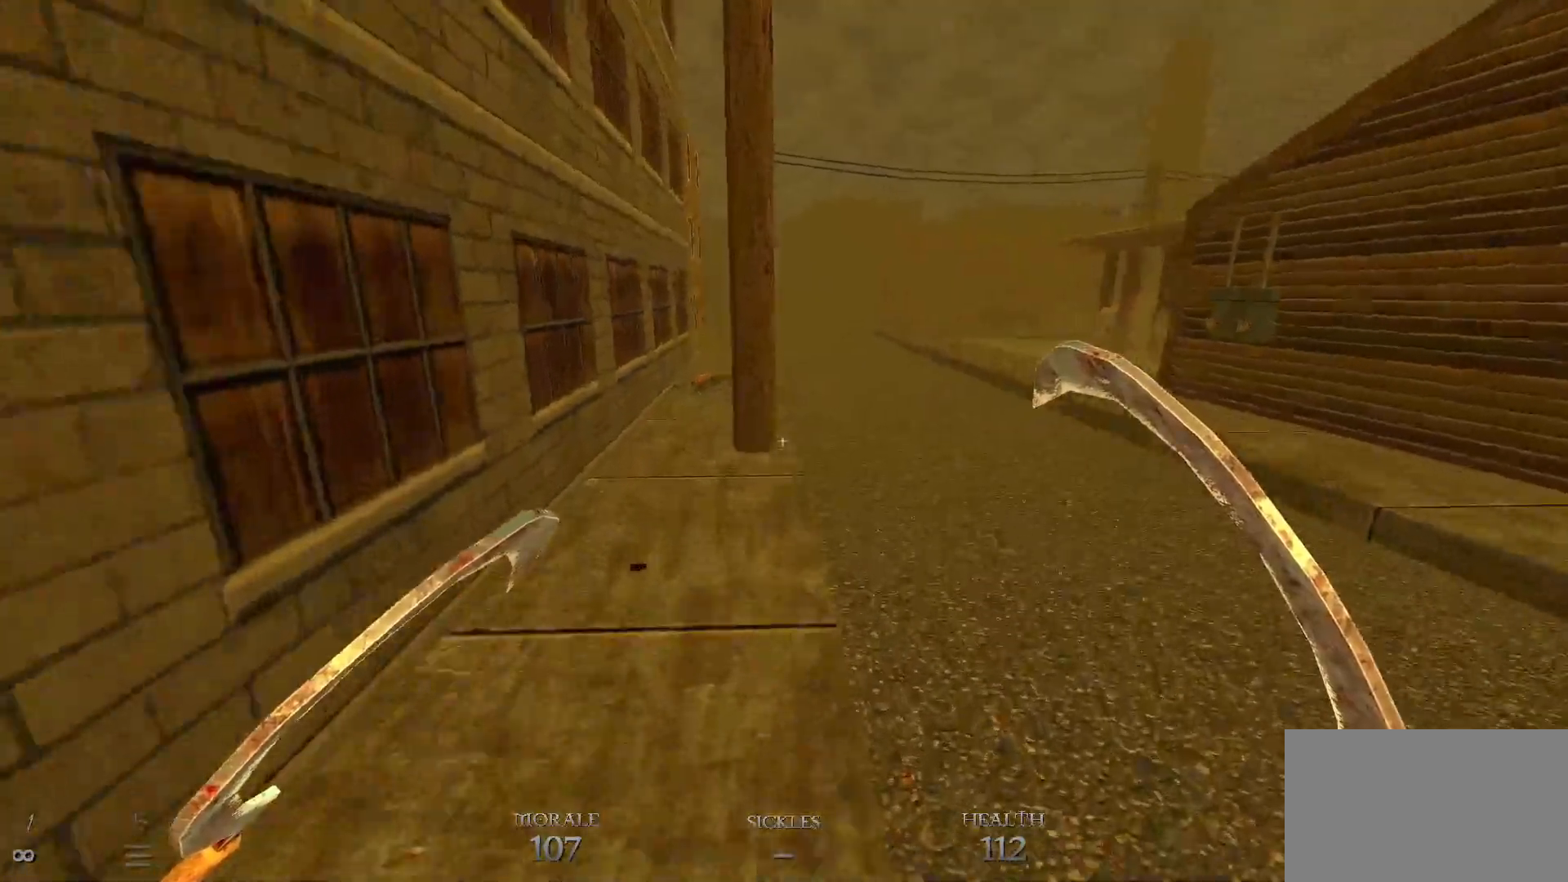
{"keys": [], "mouse": [], "events": [[50, "space", "up"], [333, "d", "down"], [417, "d", "up"], [417, "w", "up"]]}
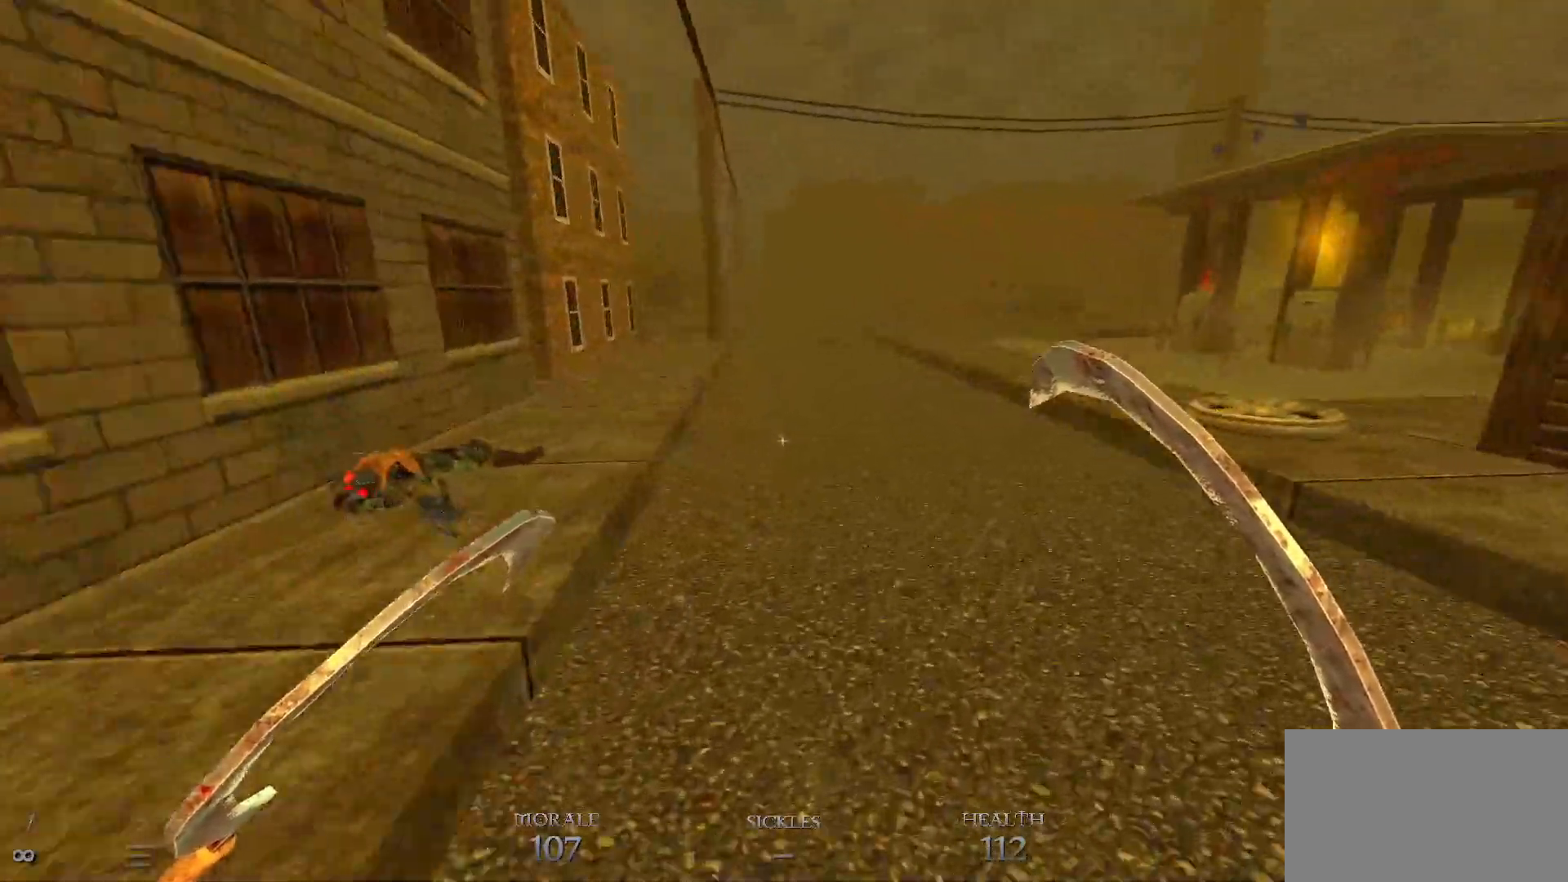
{"keys": ["w"], "mouse": [], "events": [[483, "w", "down"]]}
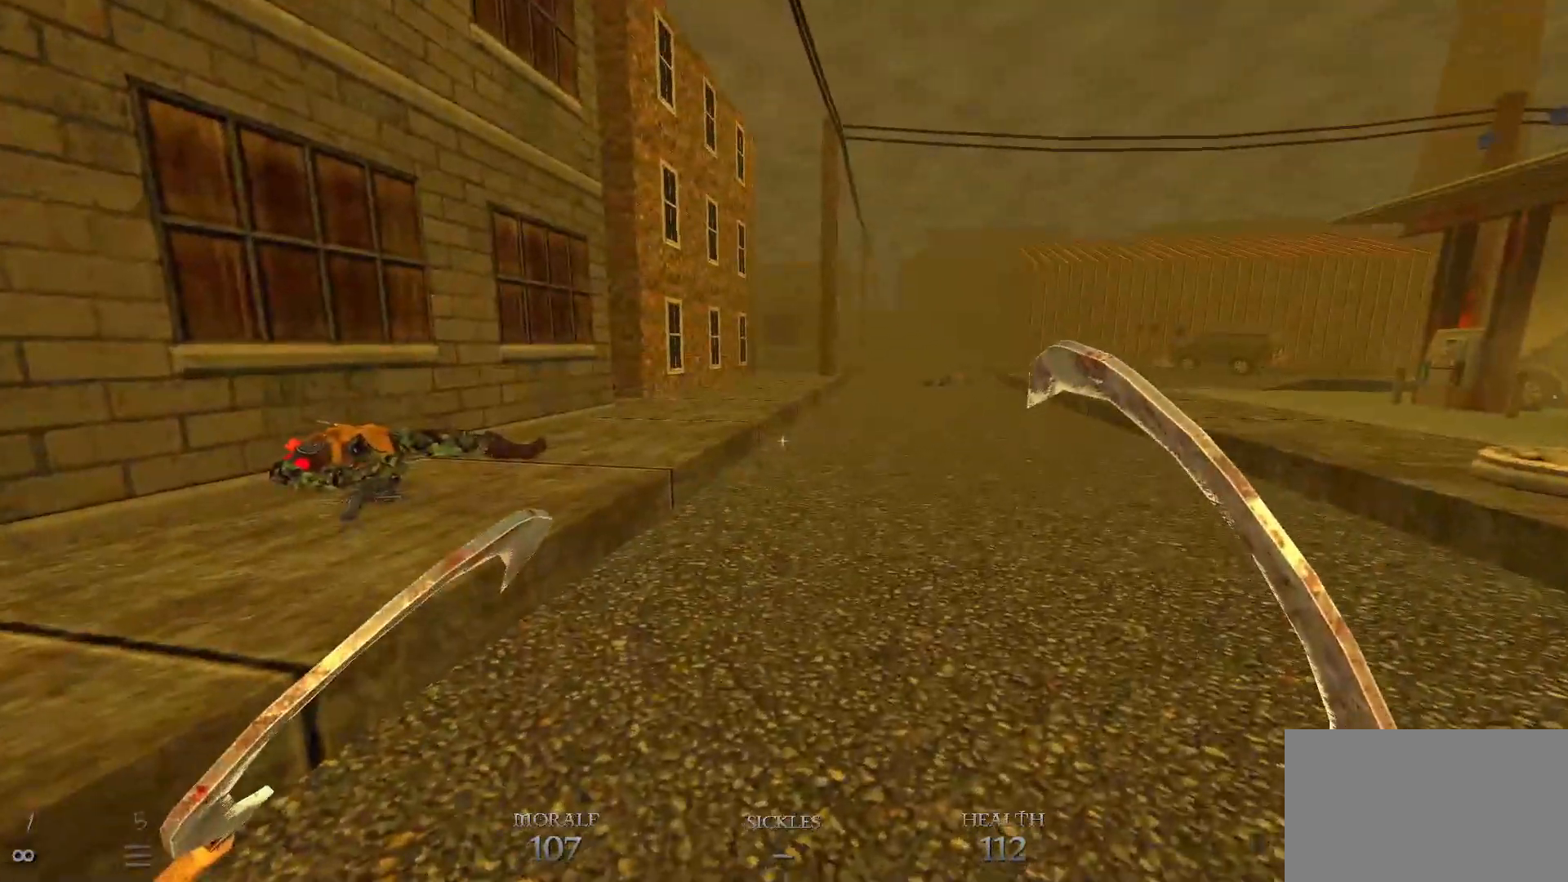
{"keys": ["a", "space", "w"], "mouse": [], "events": [[83, "a", "down"], [450, "space", "down"]]}
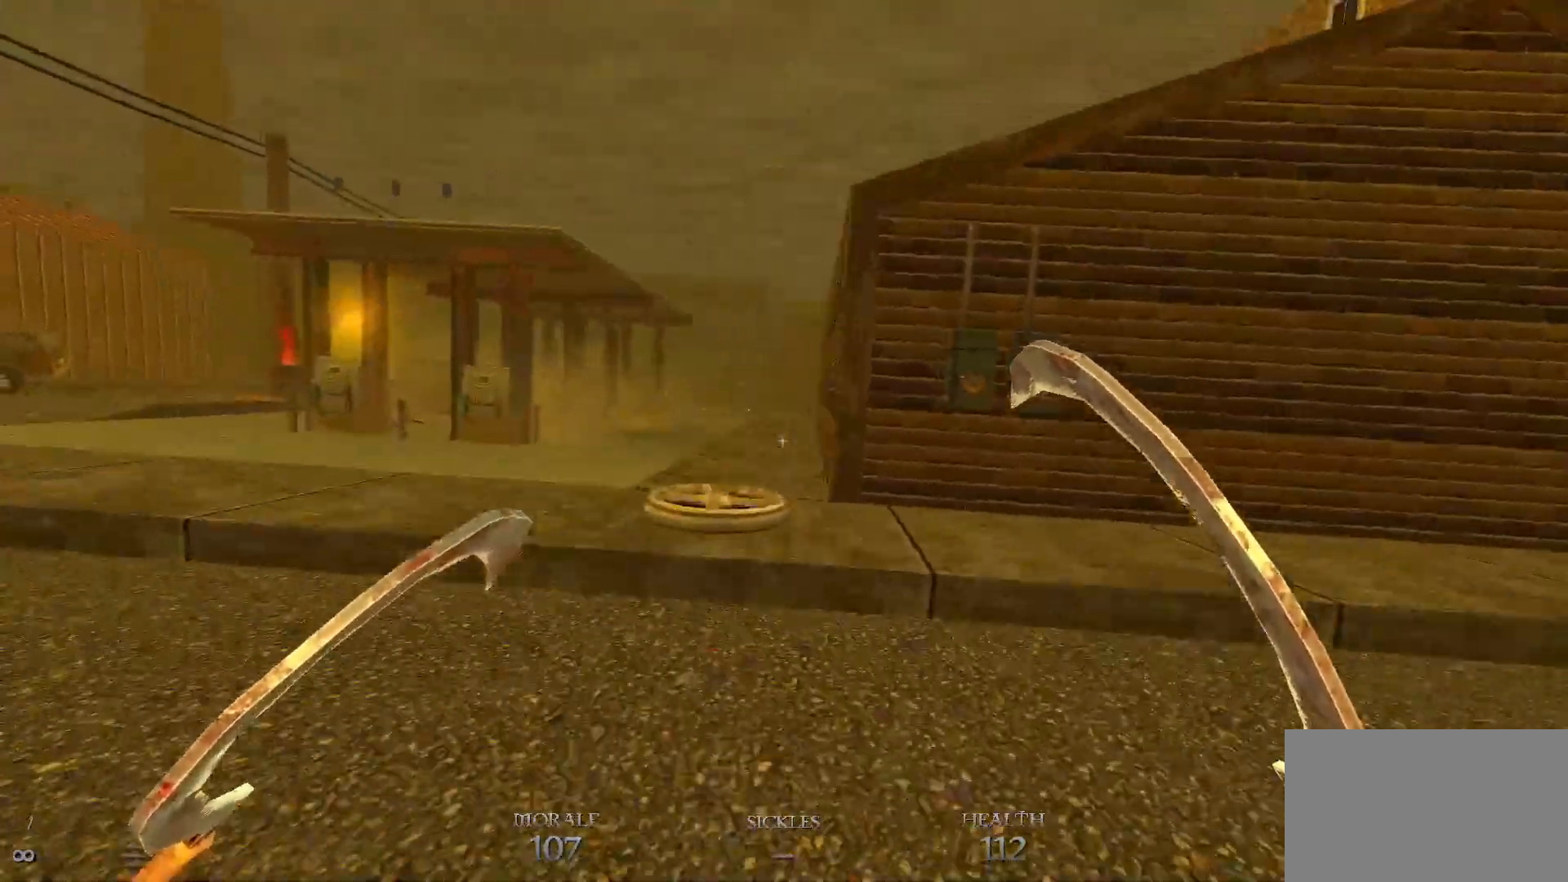
{"keys": ["w"], "mouse": [], "events": [[50, "space", "up"], [183, "a", "up"], [183, "d", "down"], [467, "d", "up"]]}
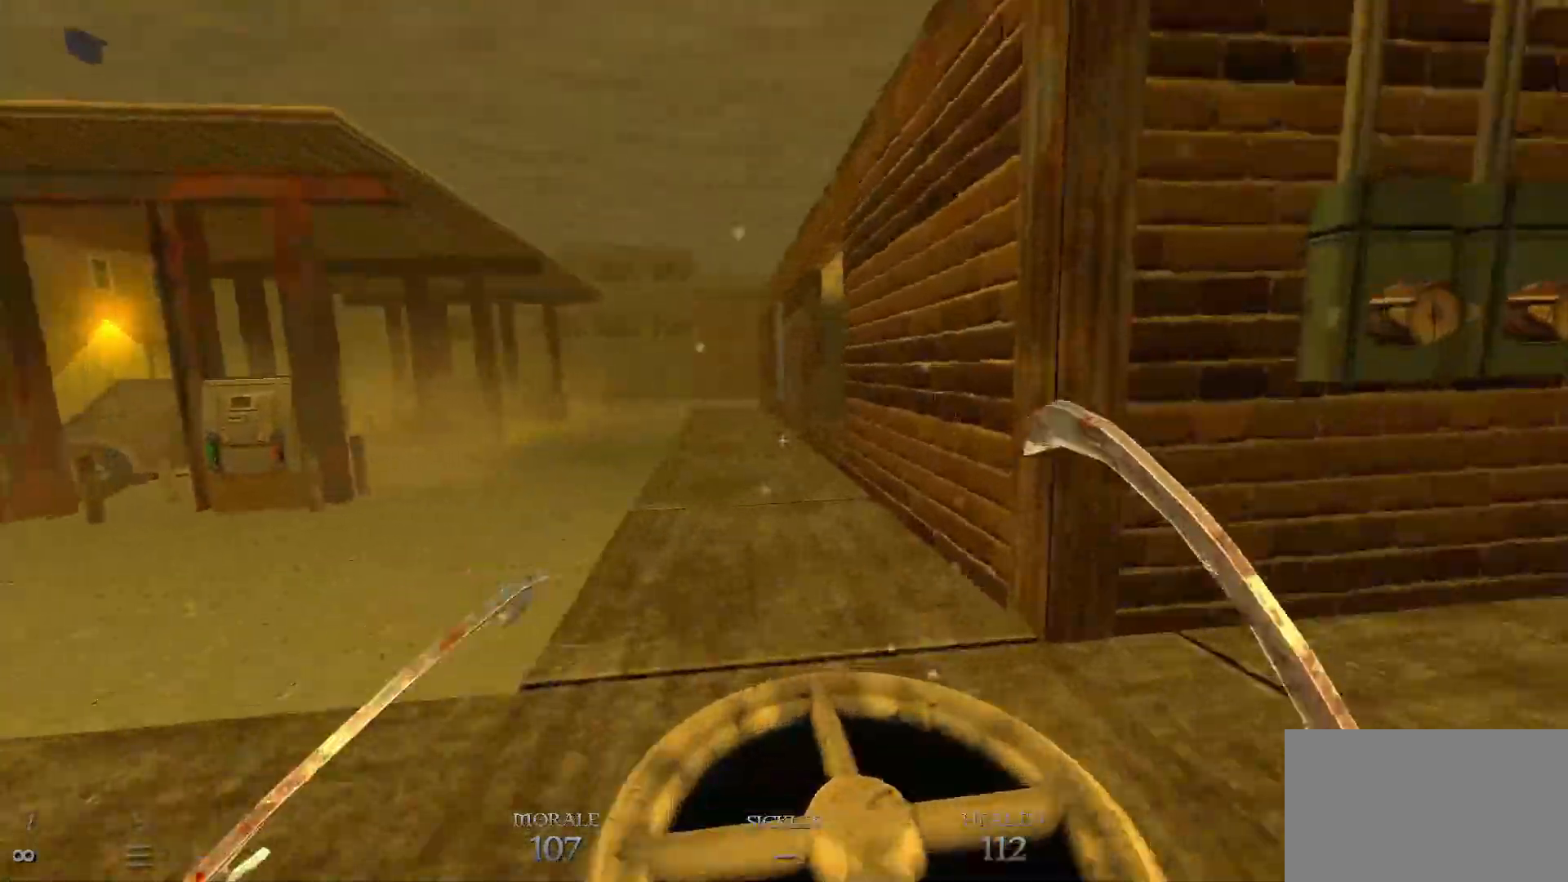
{"keys": ["w"], "mouse": [], "events": [[117, "a", "down"], [250, "a", "up"], [350, "d", "down"], [450, "d", "up"]]}
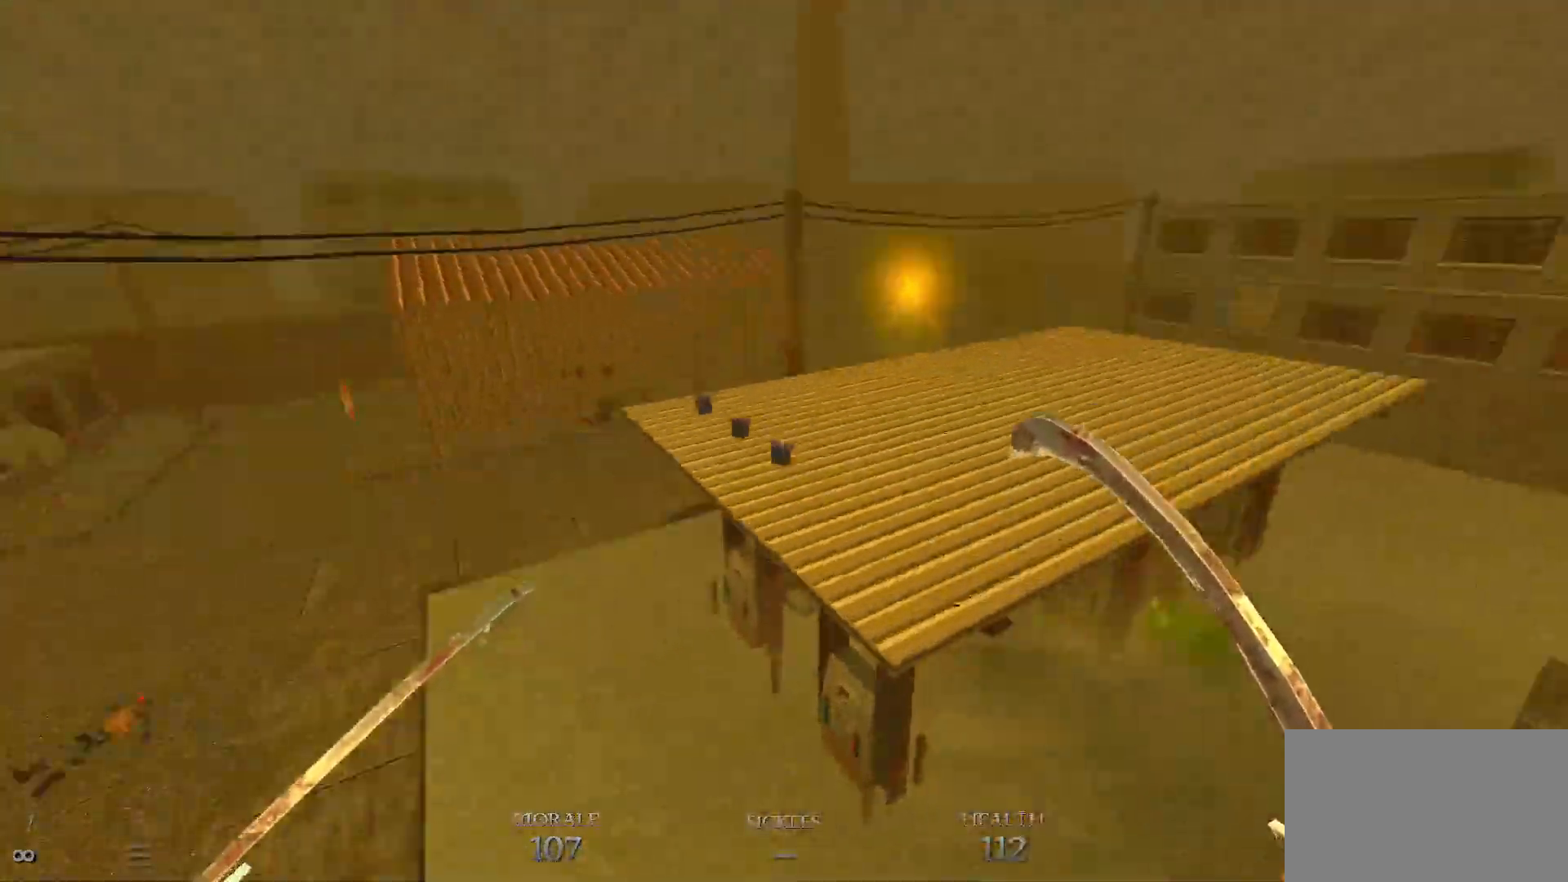
{"keys": ["d"], "mouse": [], "events": [[117, "d", "down"], [350, "w", "up"]]}
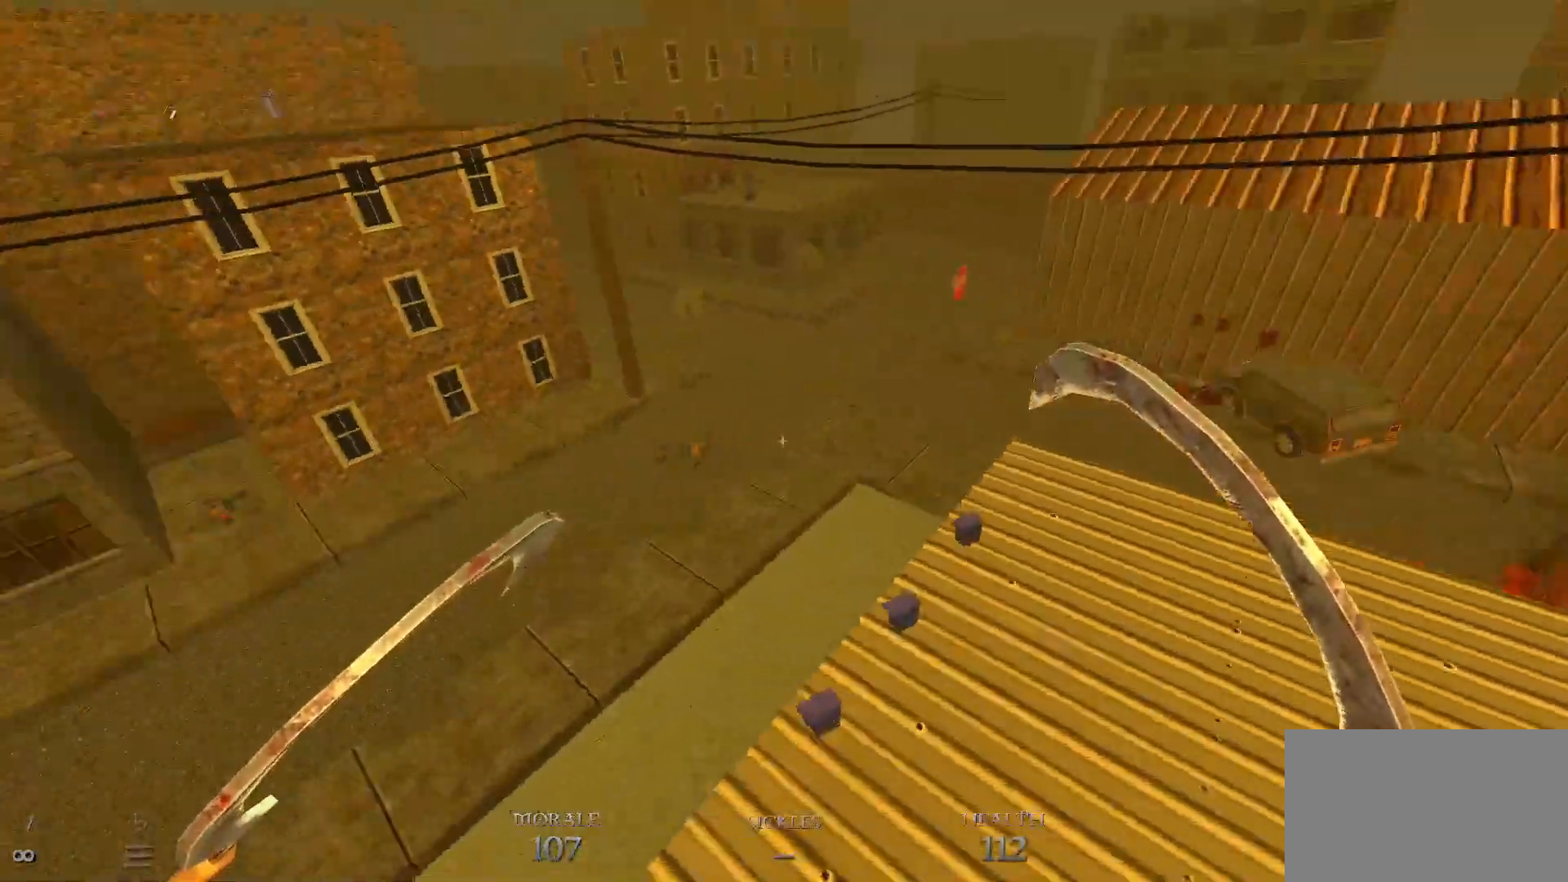
{"keys": ["d", "w"], "mouse": [], "events": [[83, "s", "down"], [283, "s", "up"], [417, "w", "down"]]}
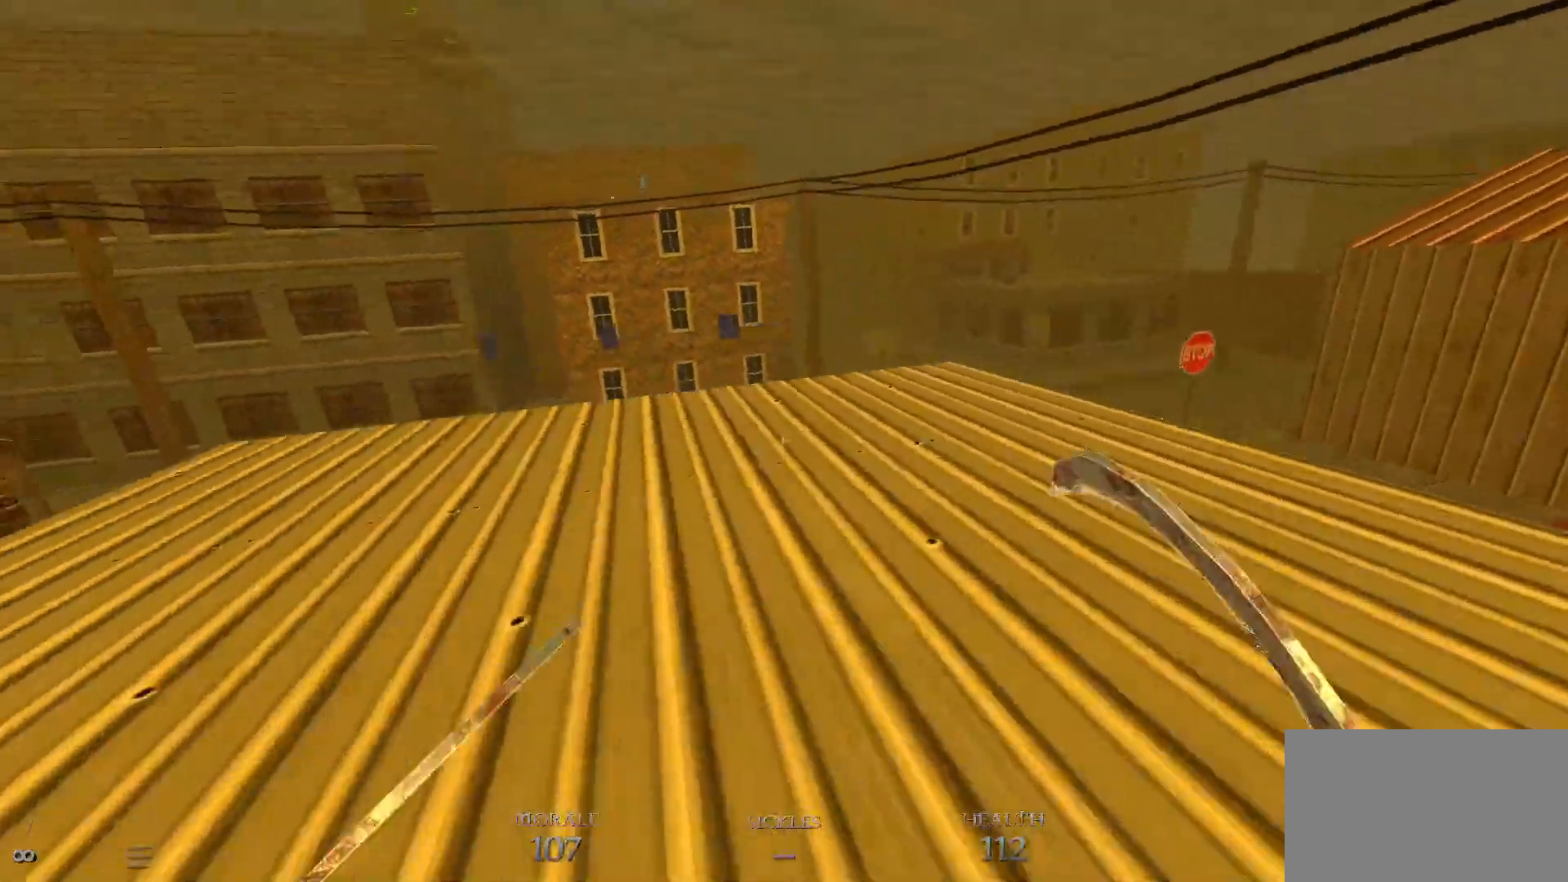
{"keys": ["w"], "mouse": [], "events": [[67, "d", "up"], [350, "d", "down"], [483, "d", "up"]]}
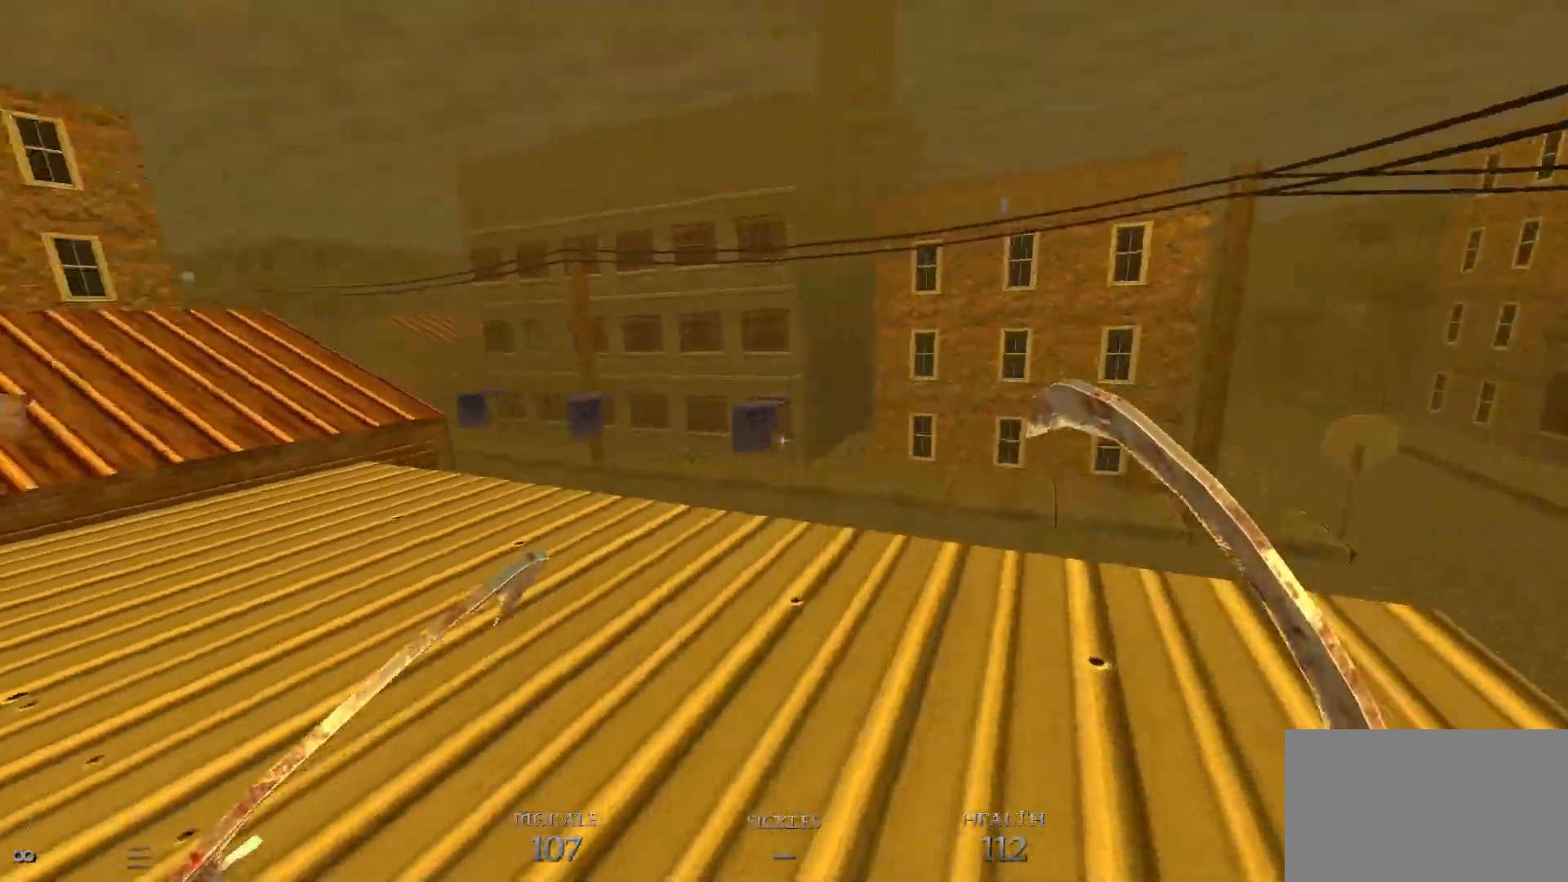
{"keys": ["a", "w"], "mouse": [], "events": [[267, "a", "down"], [350, "a", "up"], [500, "a", "down"]]}
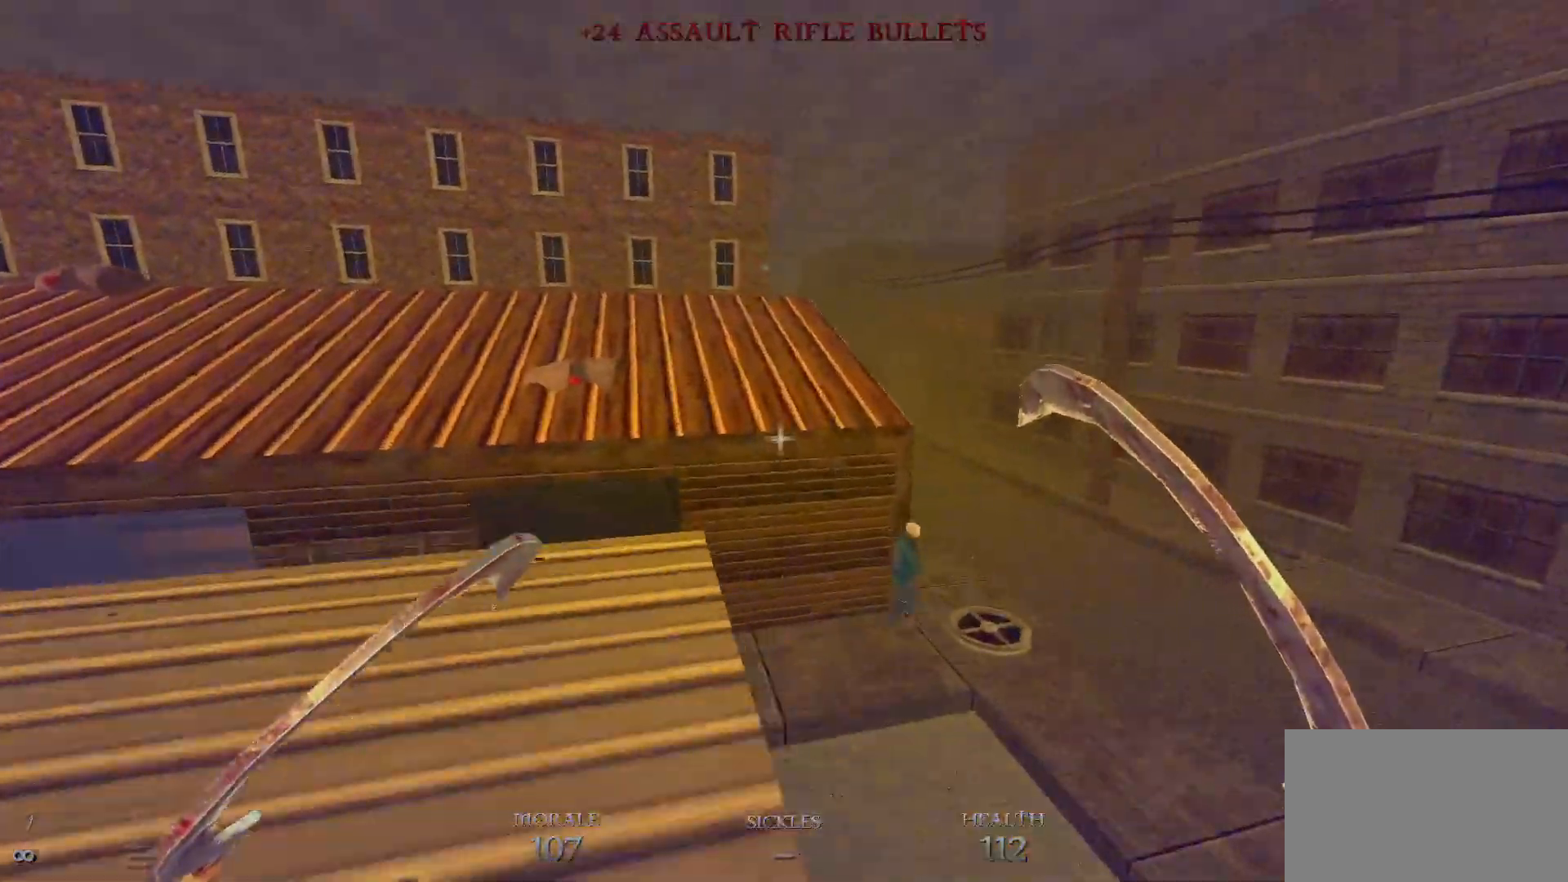
{"keys": ["a", "w"], "mouse": [], "events": [[183, "space", "down"], [417, "space", "up"]]}
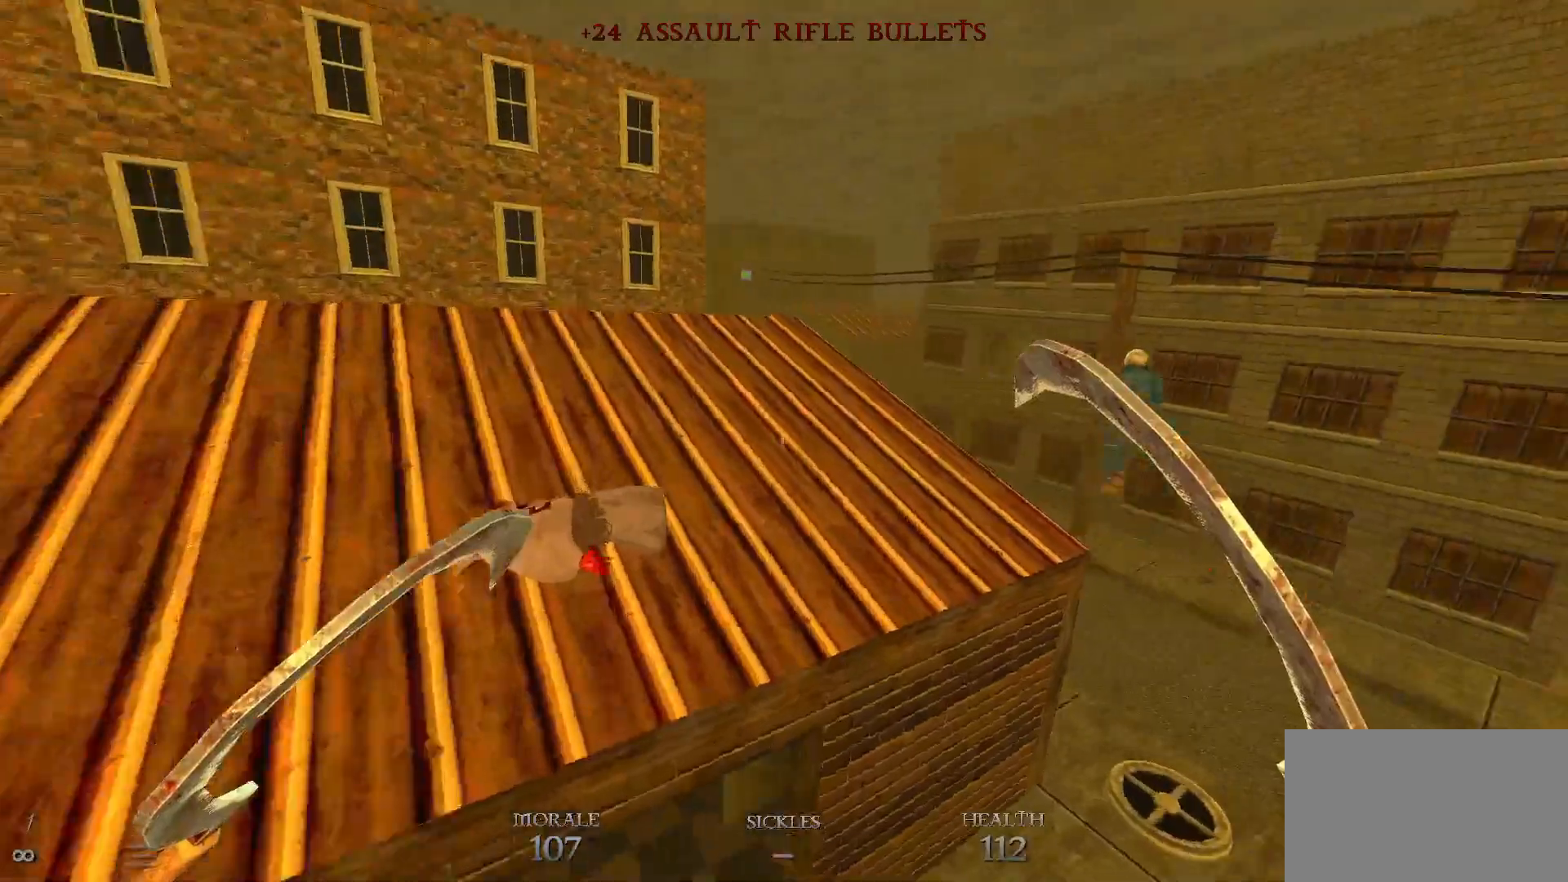
{"keys": ["a", "w"], "mouse": [], "events": [[150, "5", "down"], [250, "5", "up"]]}
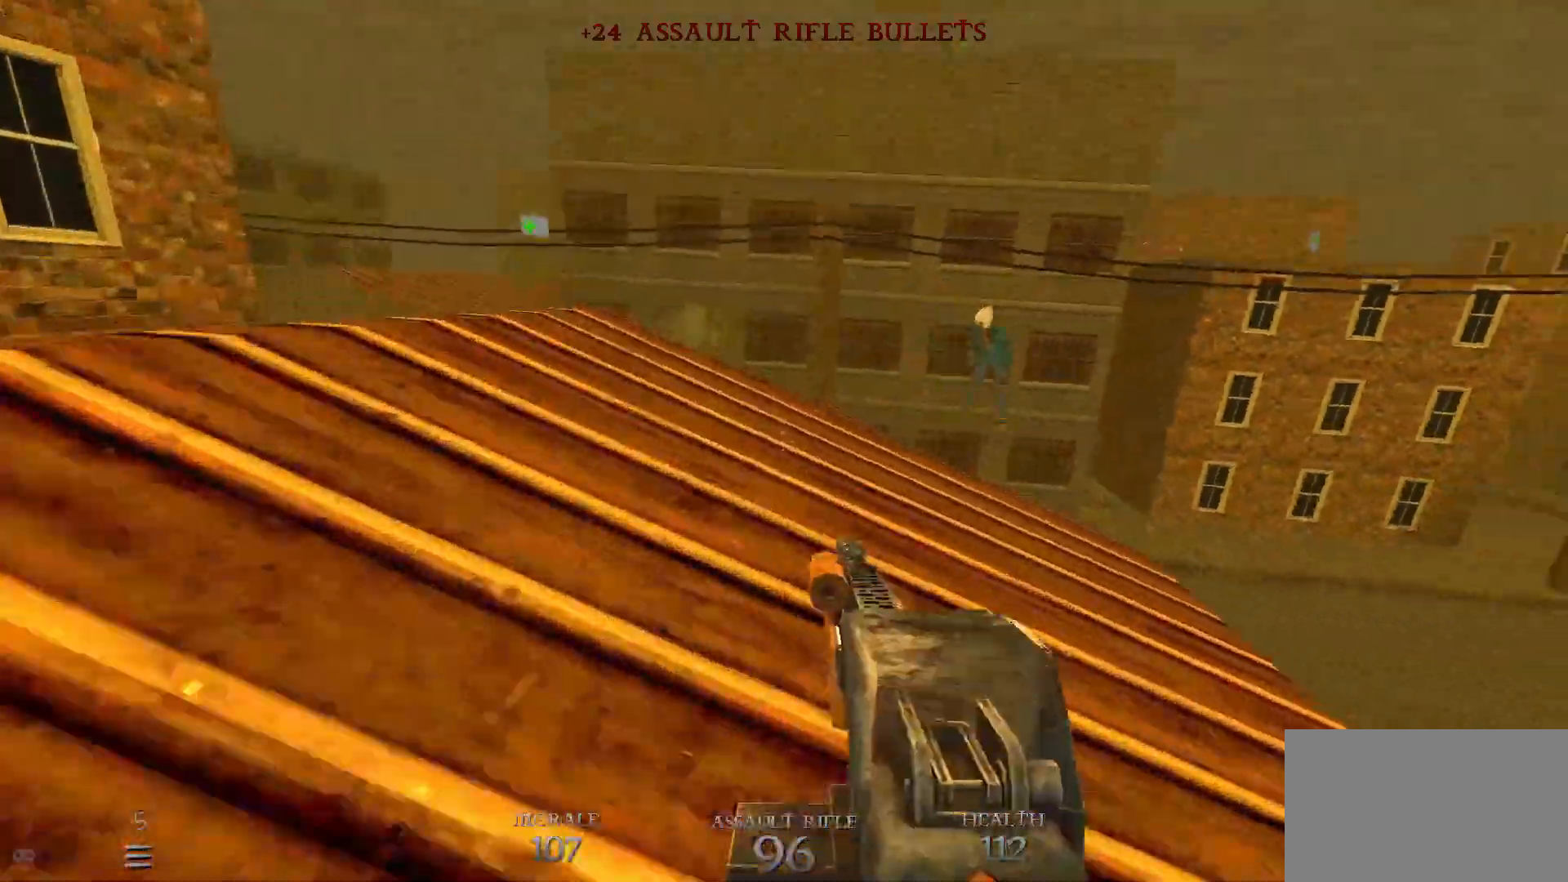
{"keys": ["a", "d"], "mouse": [], "events": [[217, "a", "up"], [317, "a", "down"], [367, "a", "up"], [400, "w", "up"], [500, "a", "down"], [500, "d", "down"]]}
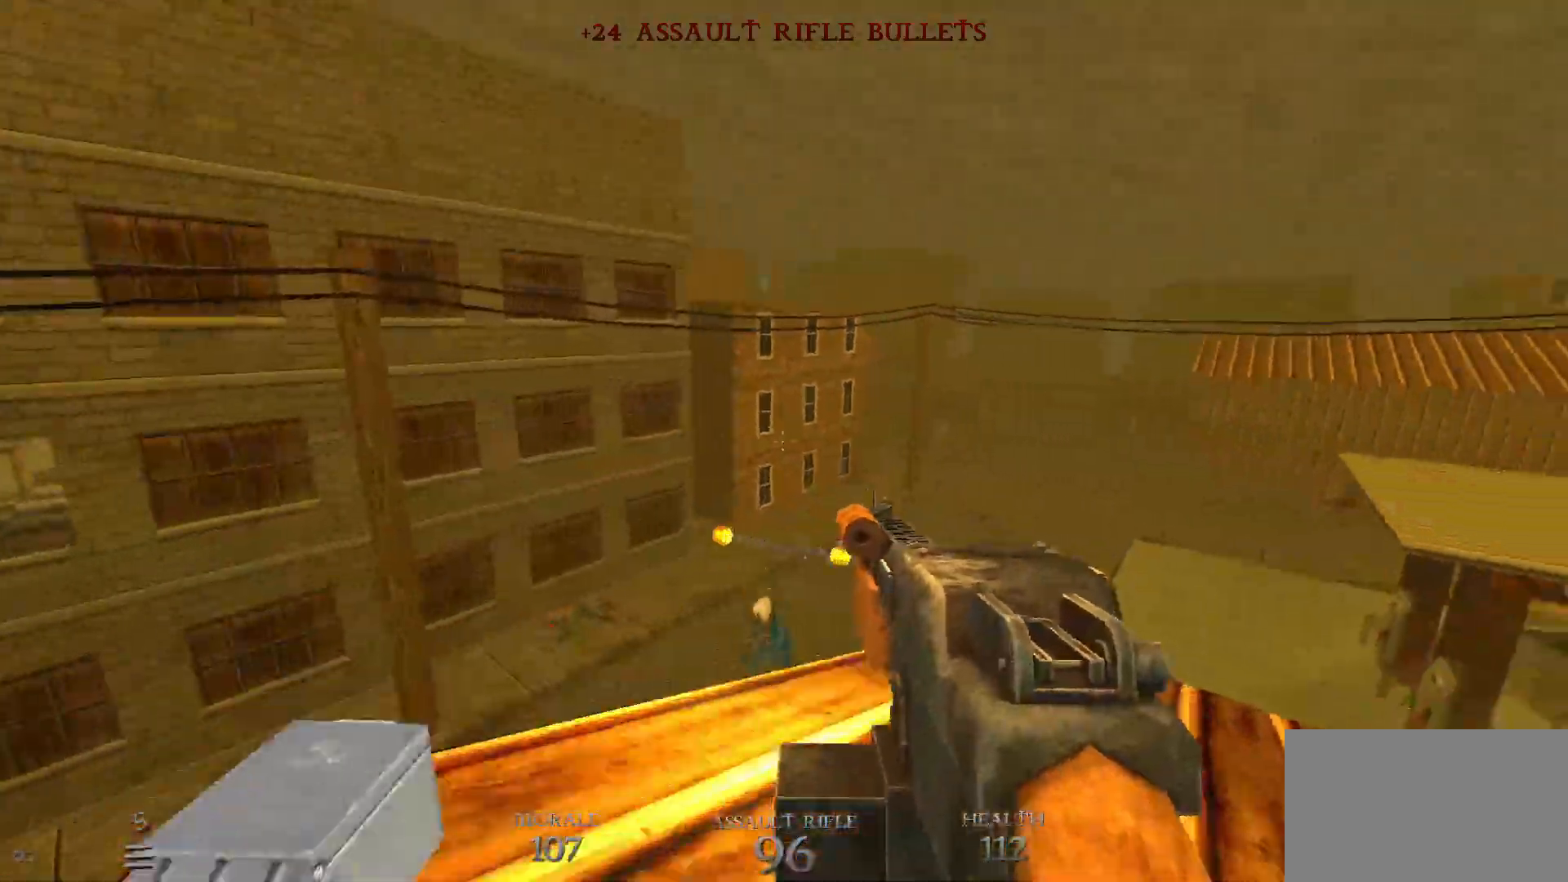
{"keys": ["a"], "mouse": [], "events": [[50, "d", "up"], [50, "s", "down"], [133, "a", "up"], [133, "d", "down"], [333, "s", "up"], [383, "d", "up"], [467, "a", "down"]]}
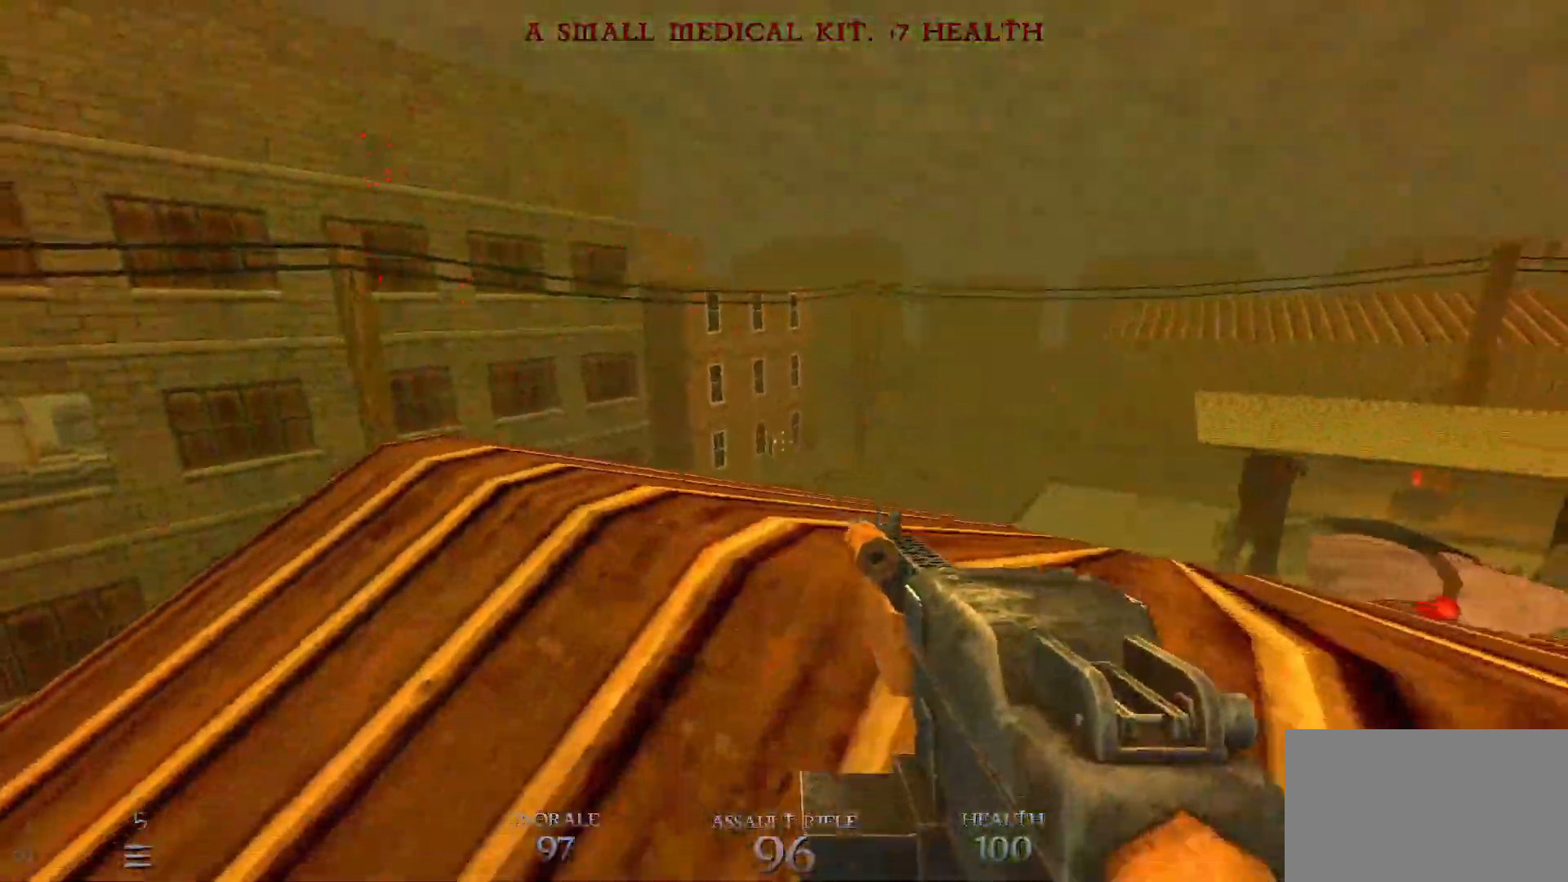
{"keys": ["a"], "mouse": [], "events": [[50, "w", "down"], [250, "space", "down"], [383, "space", "up"], [433, "w", "up"]]}
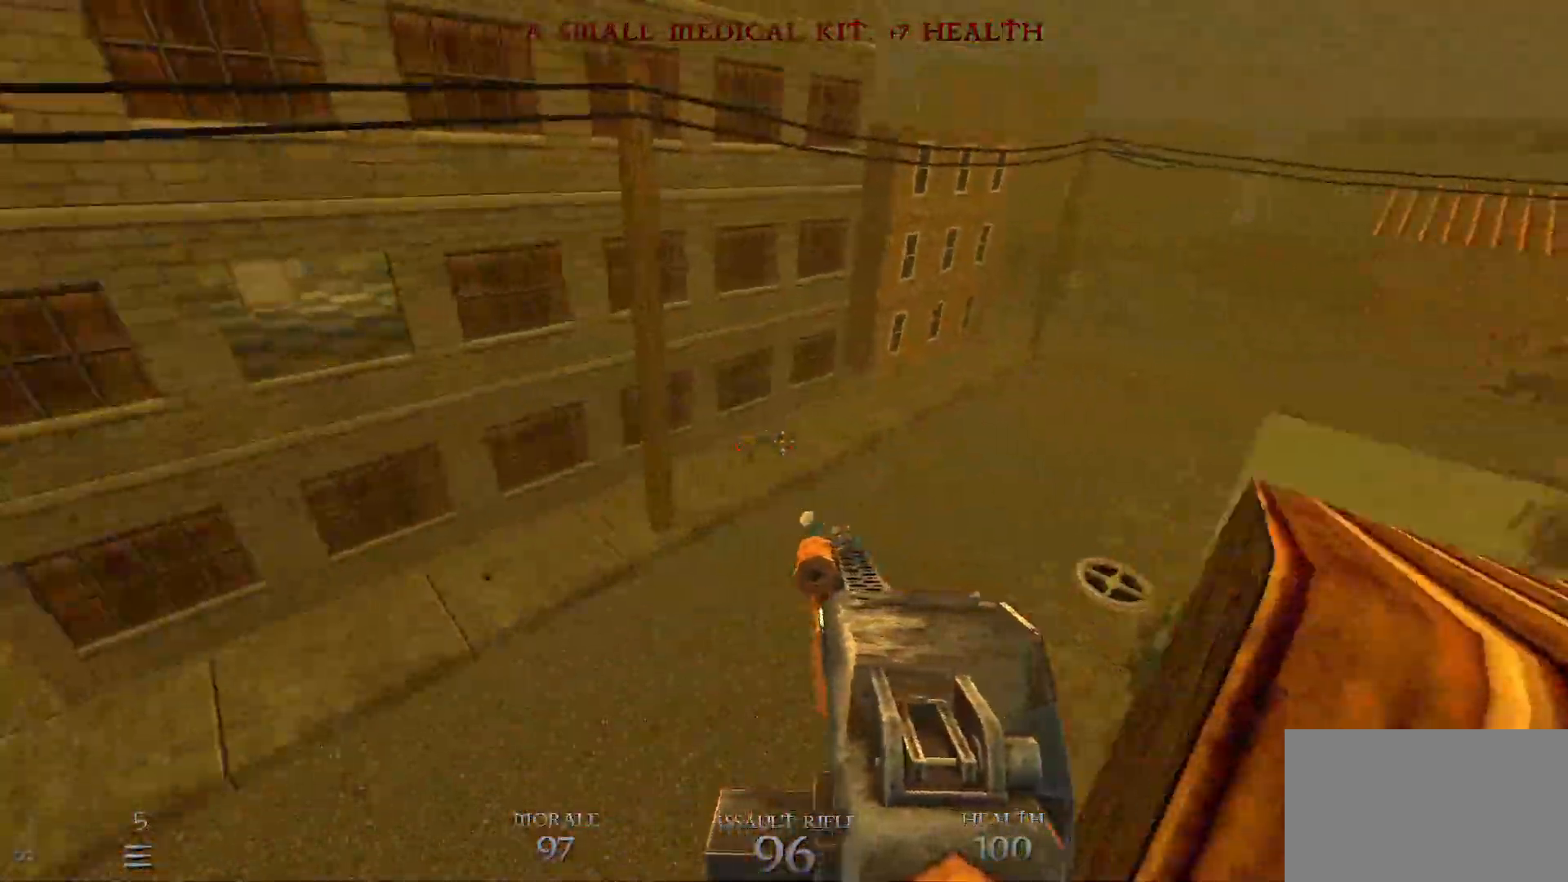
{"keys": [], "mouse": [], "events": [[183, "s", "down"], [267, "s", "up"], [317, "a", "up"]]}
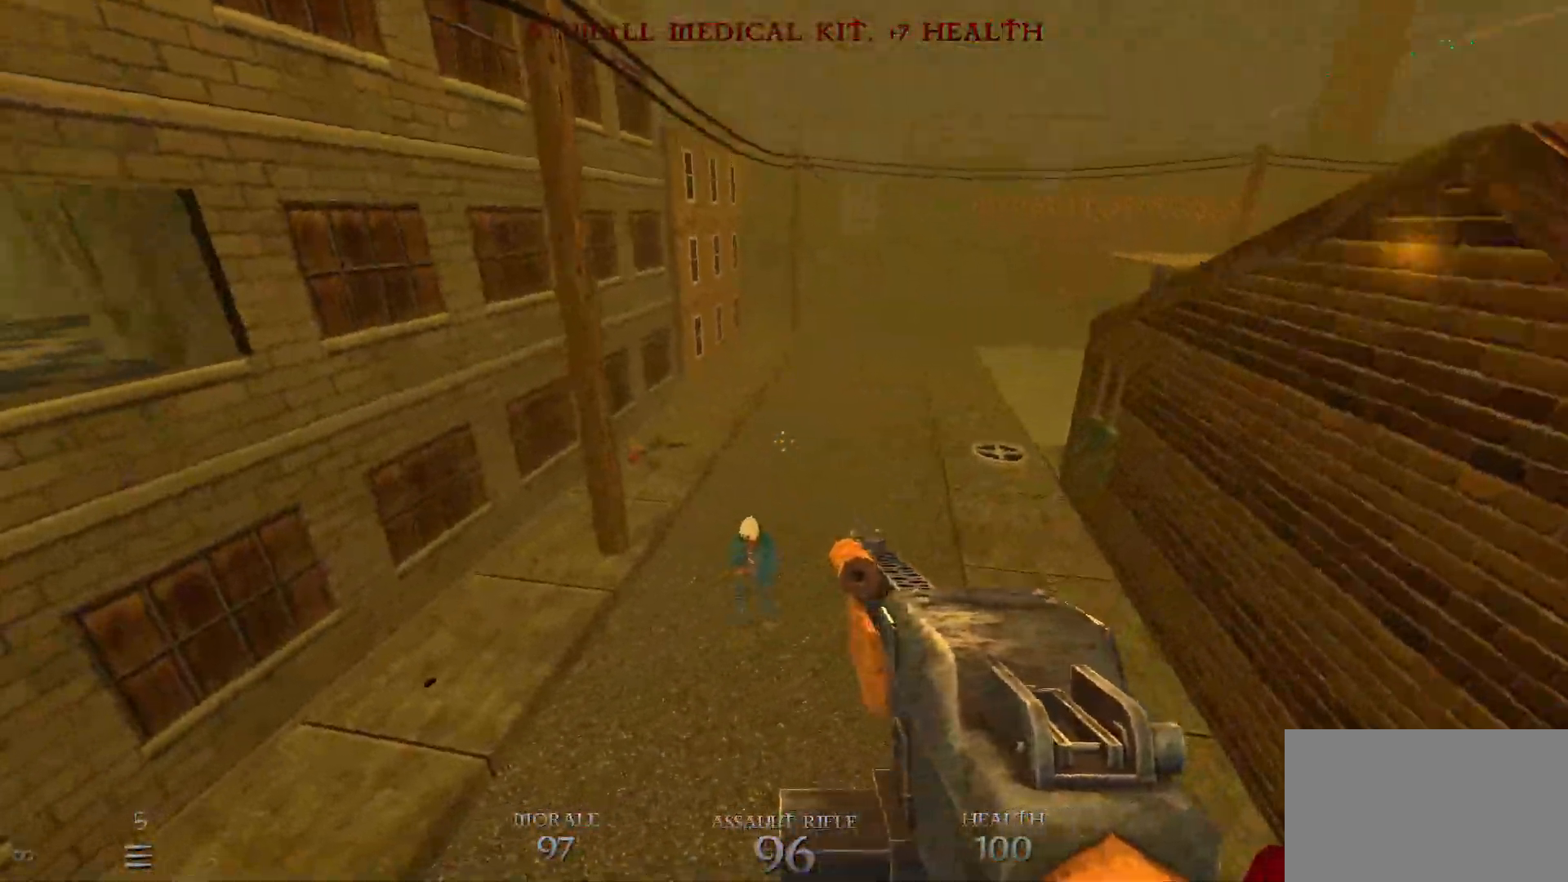
{"keys": ["s"], "mouse": ["left"], "events": [[50, "a", "down"], [100, "a", "up"], [100, "s", "down"], [233, "a", "down"], [233, "mouse_left", "down"], [283, "a", "up"]]}
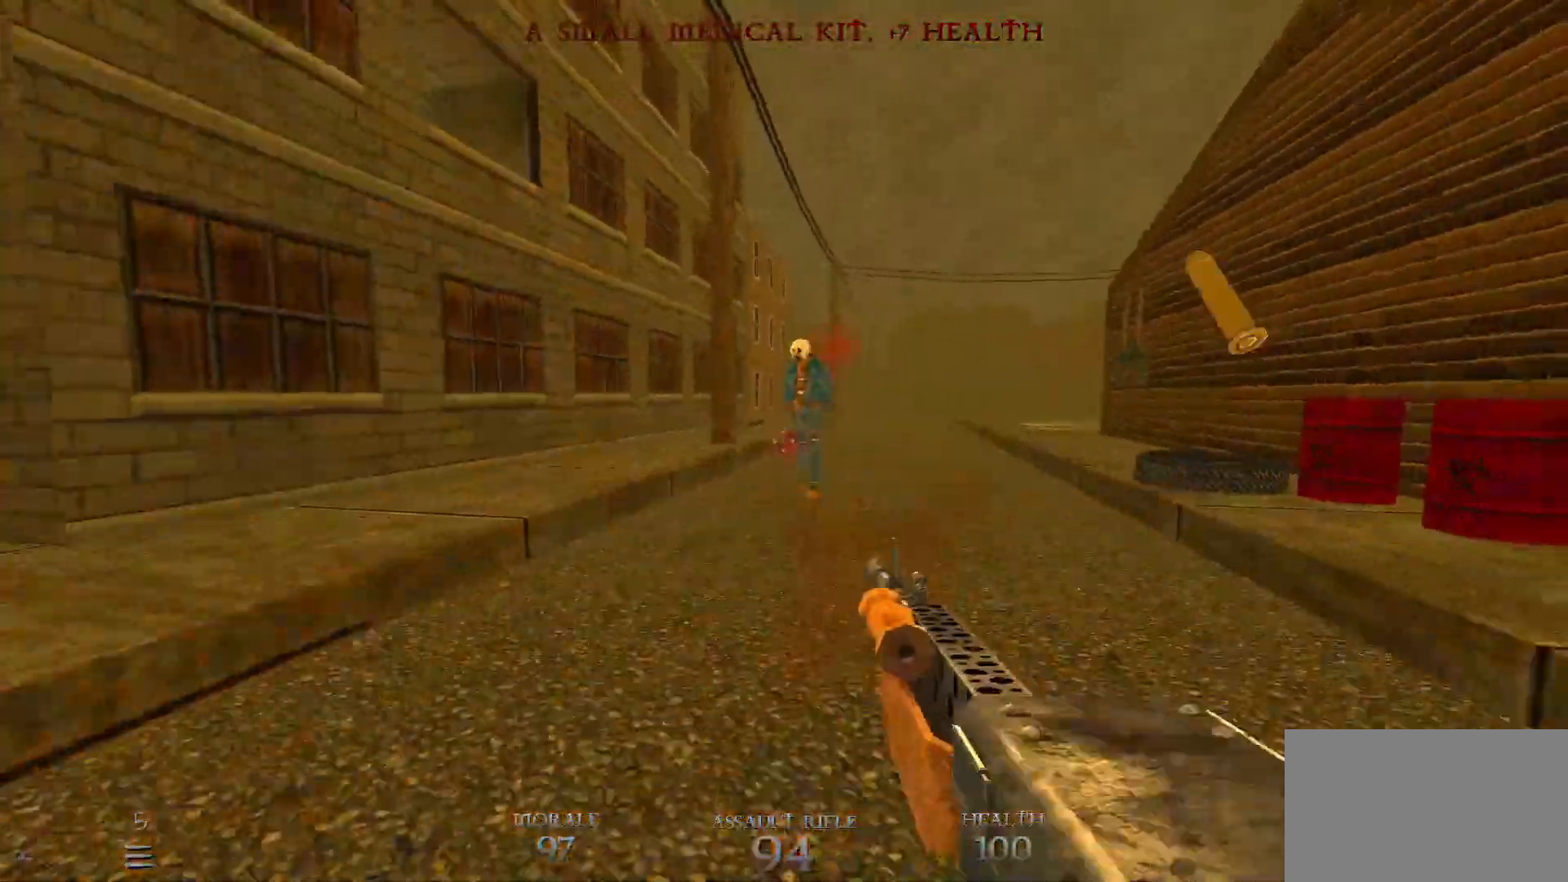
{"keys": ["s"], "mouse": ["left"], "events": [[450, "a", "down"], [500, "a", "up"]]}
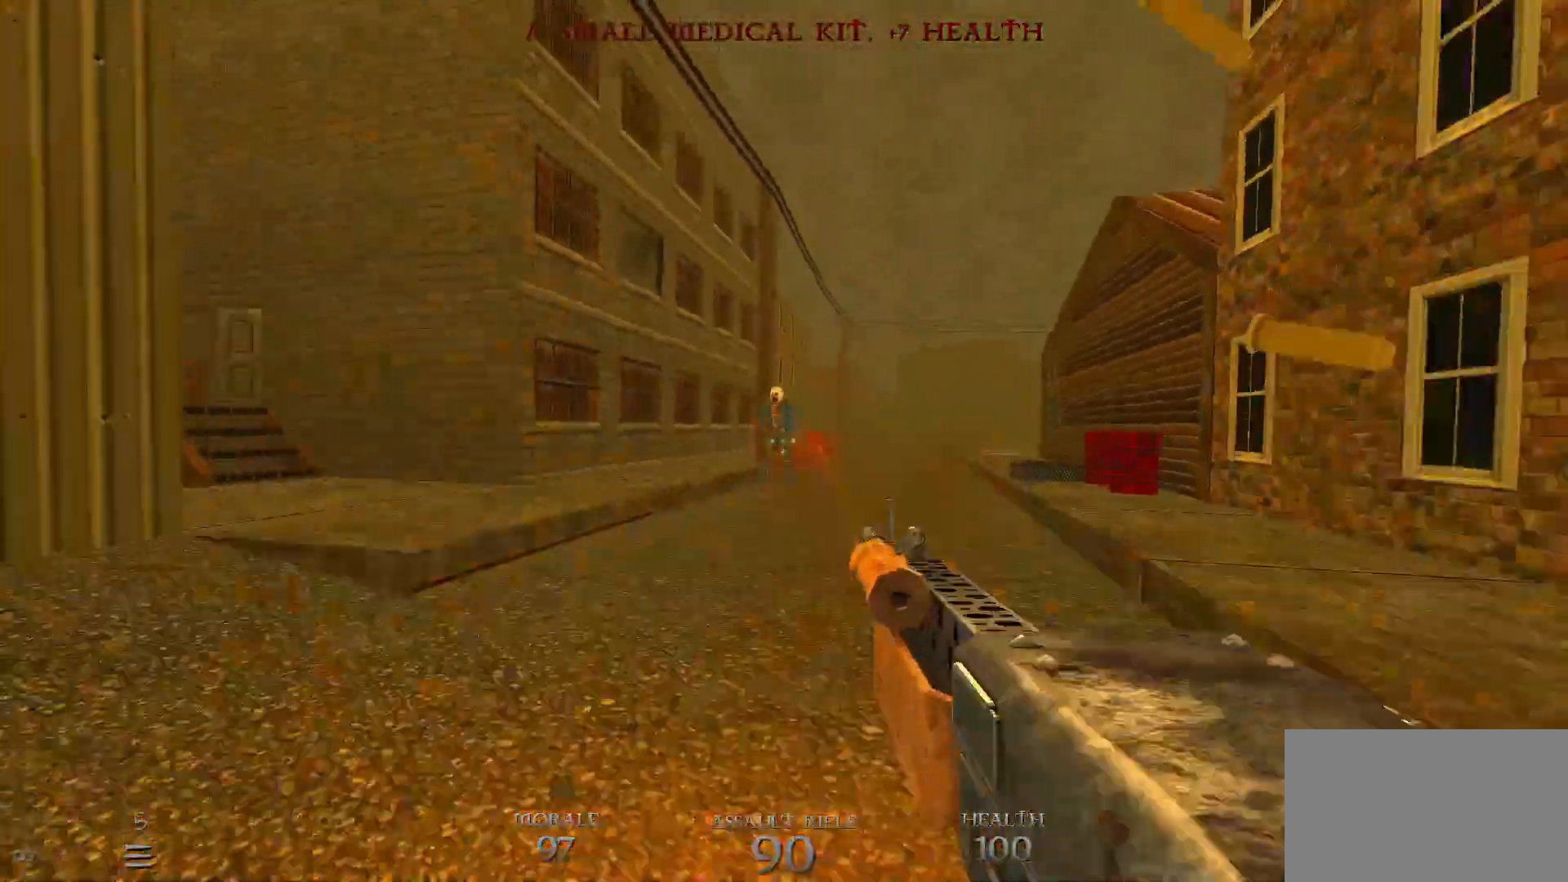
{"keys": [], "mouse": ["left"], "events": [[367, "s", "up"]]}
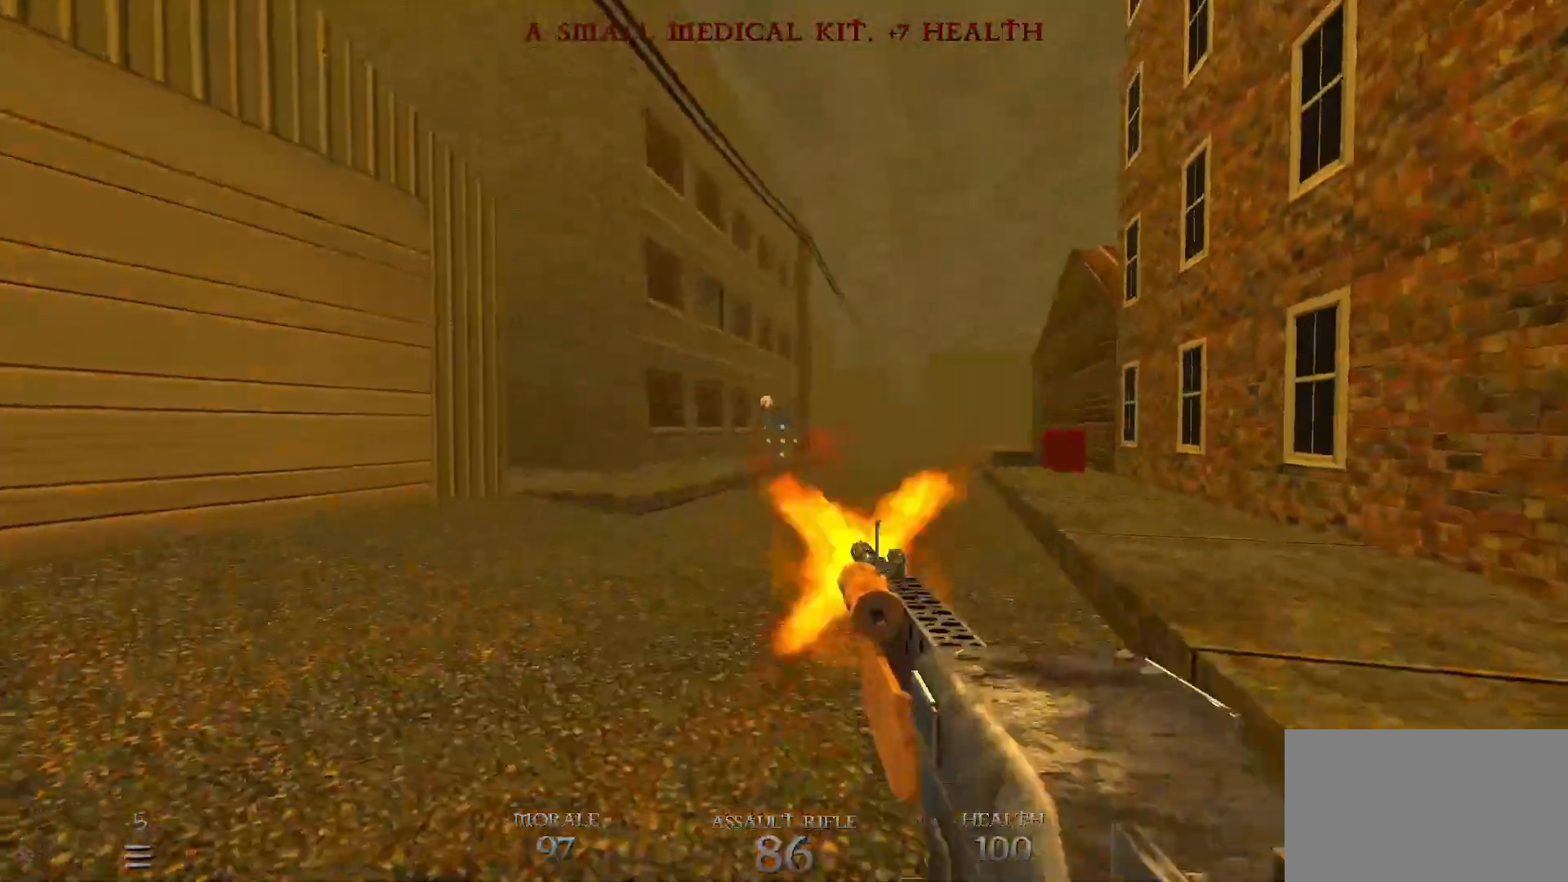
{"keys": [], "mouse": ["left"], "events": []}
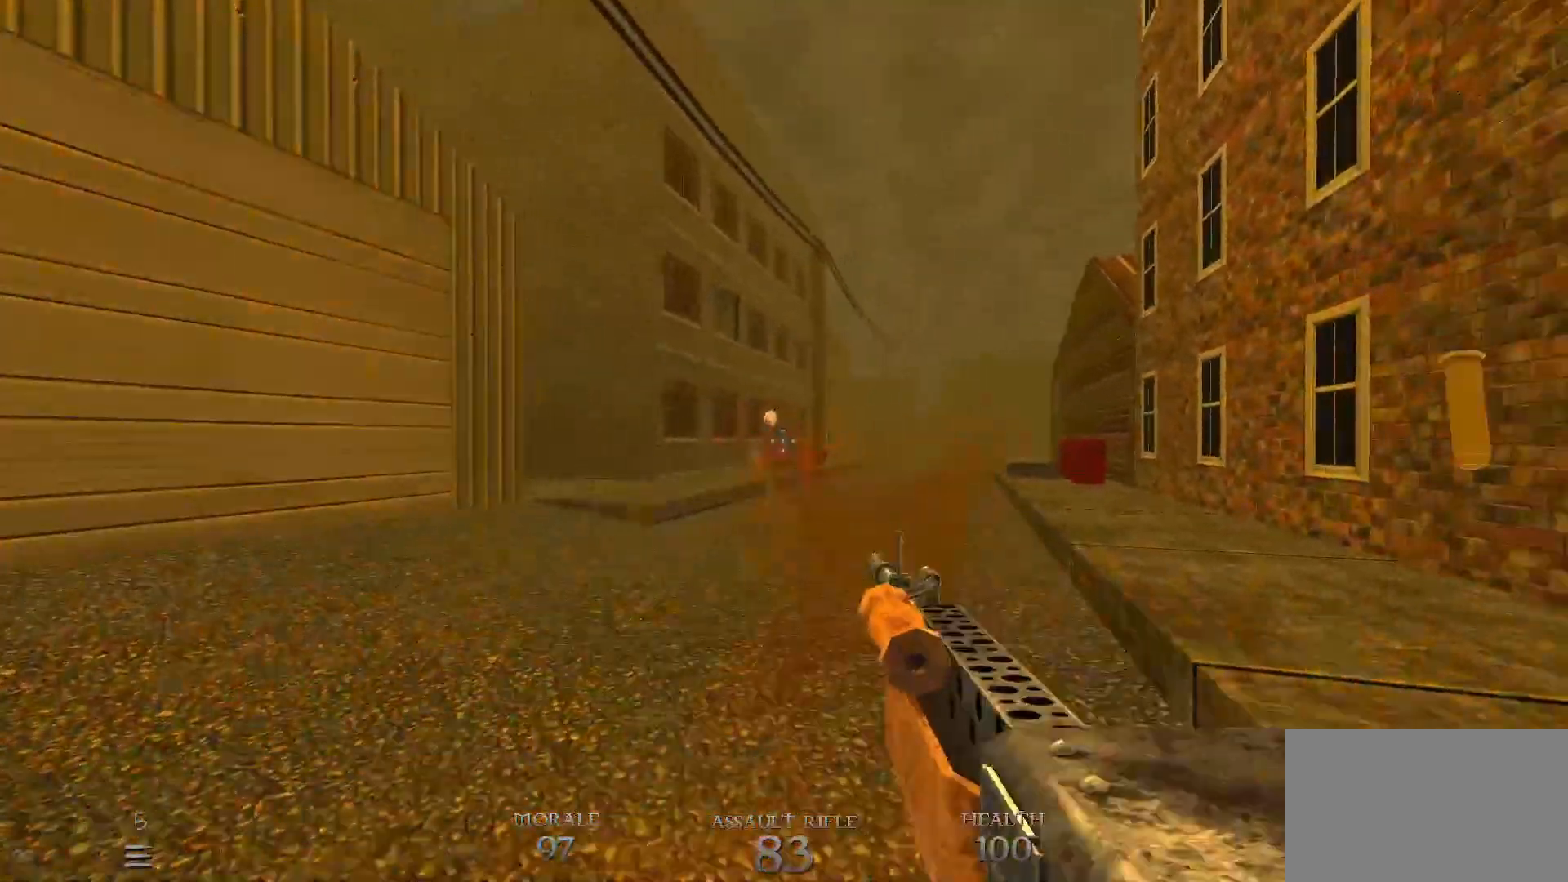
{"keys": ["a"], "mouse": ["left"], "events": [[167, "a", "down"], [383, "space", "down"], [483, "space", "up"]]}
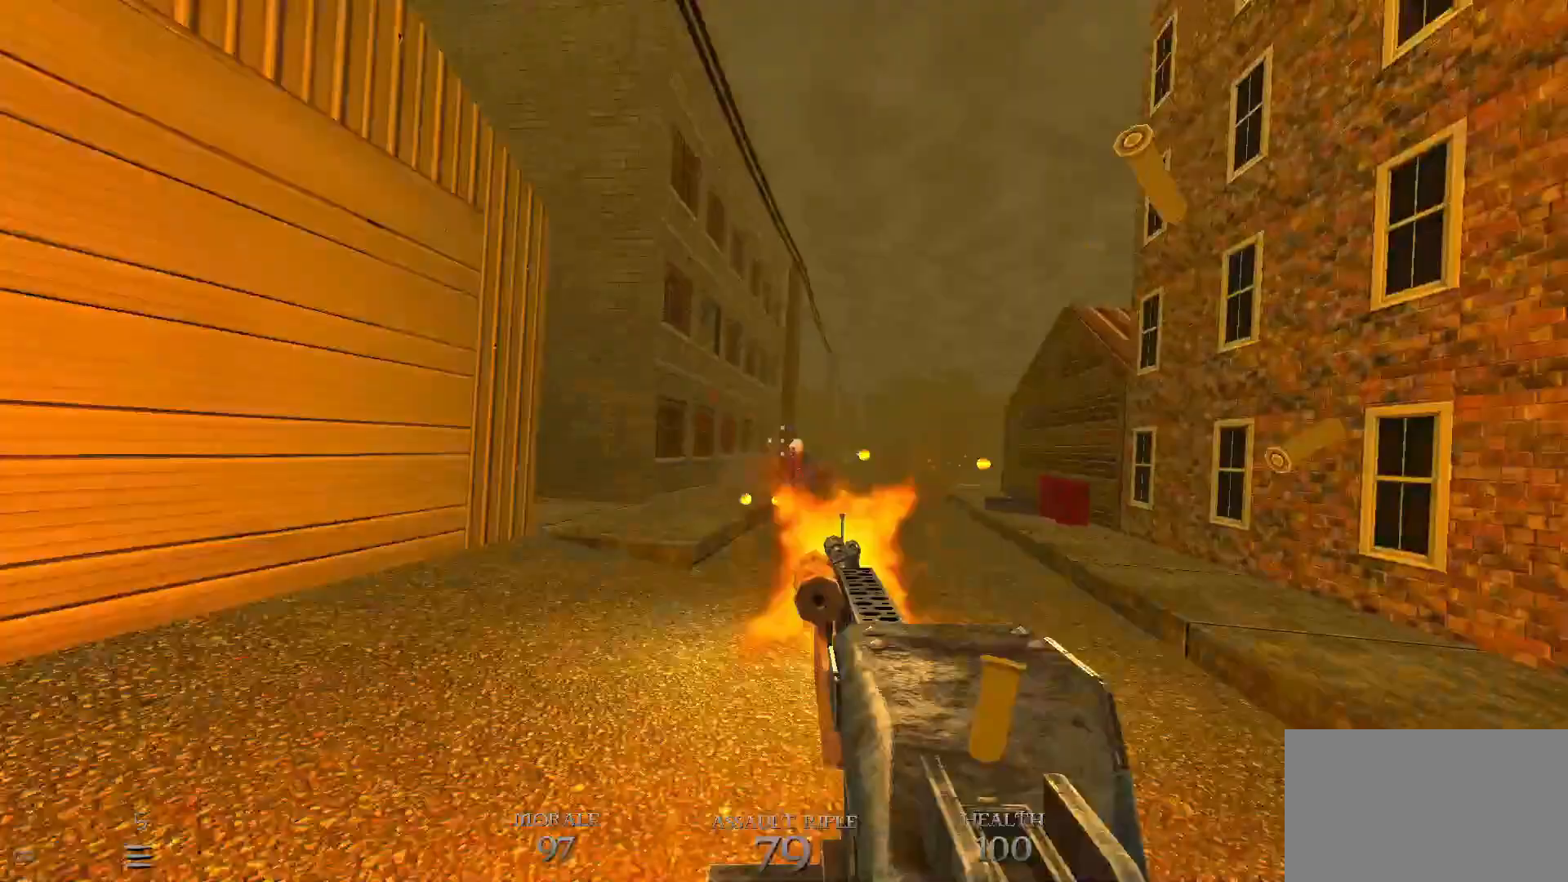
{"keys": ["w"], "mouse": ["left"], "events": [[167, "w", "down"], [217, "a", "up"], [350, "d", "down"], [450, "d", "up"]]}
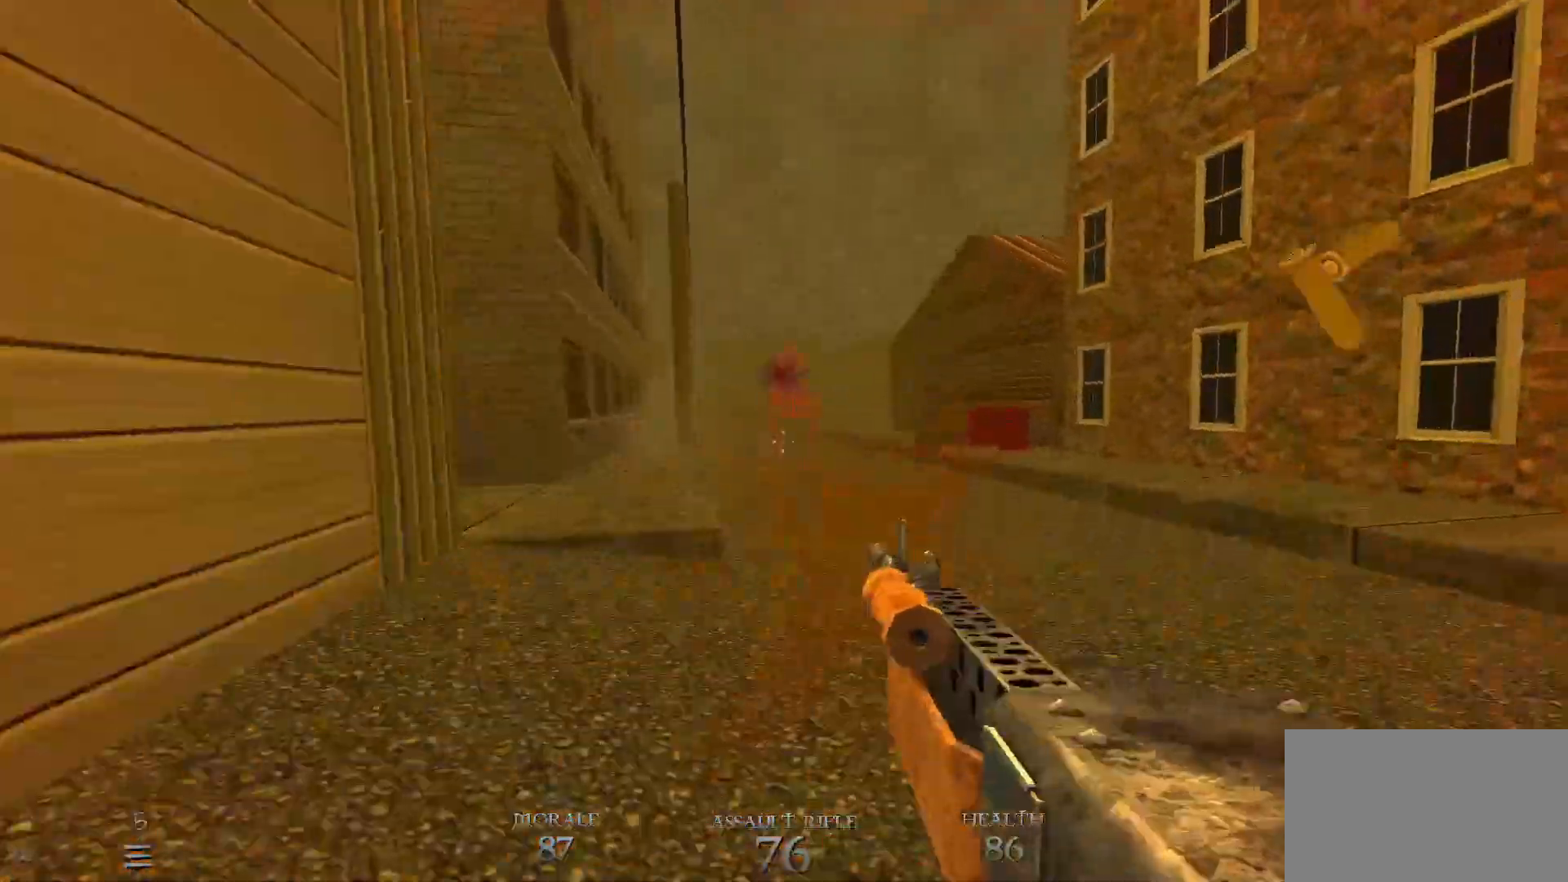
{"keys": ["d", "w"], "mouse": [], "events": [[83, "w", "up"], [233, "mouse_left", "up"], [417, "d", "down"], [417, "w", "down"]]}
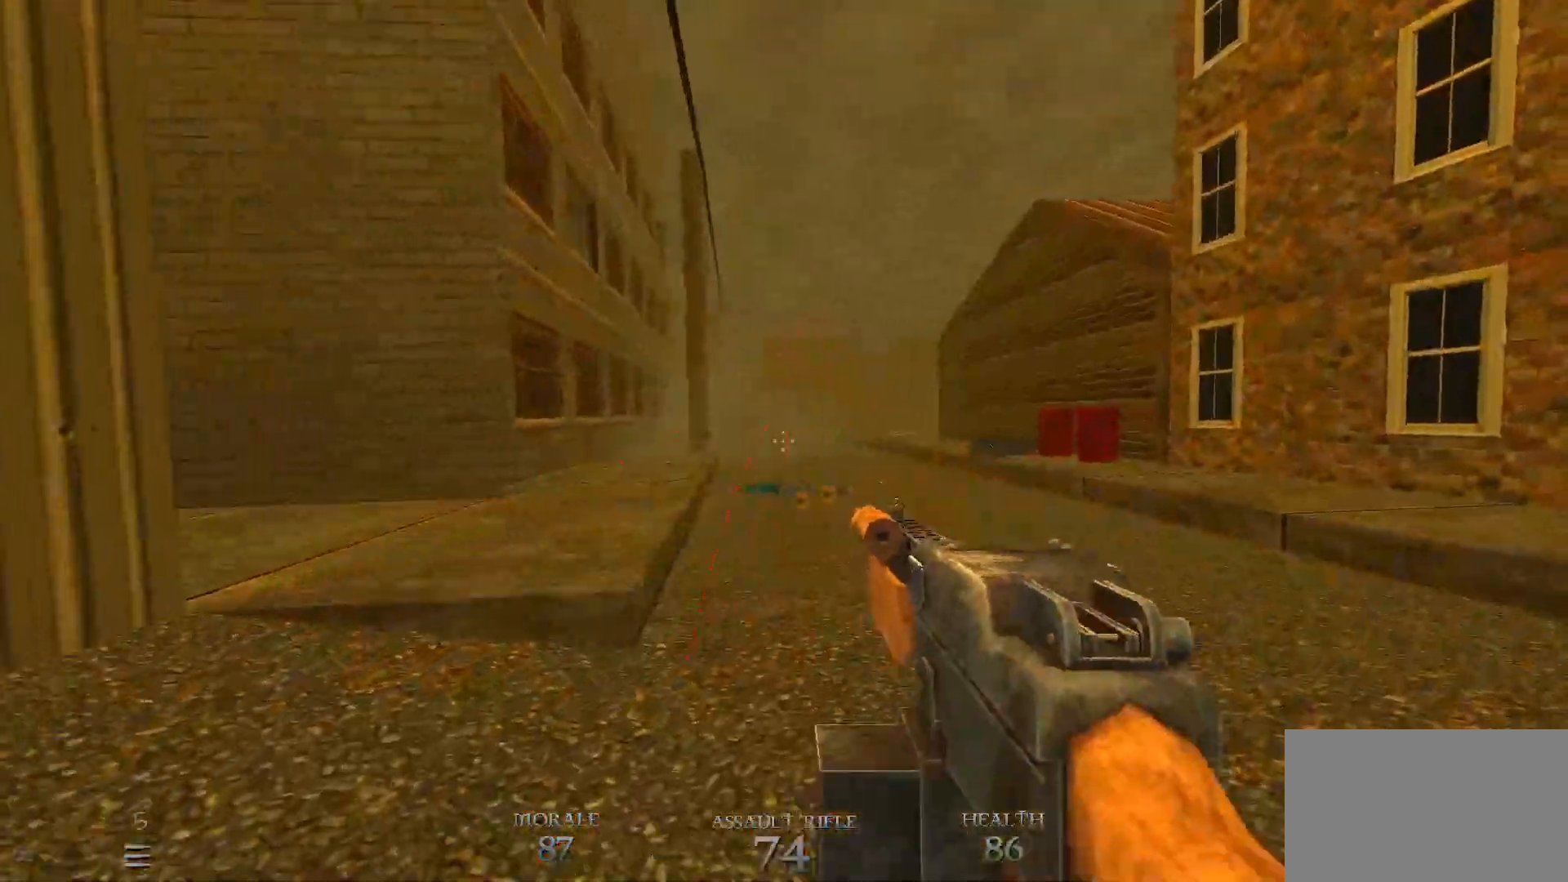
{"keys": ["w"], "mouse": [], "events": [[150, "d", "up"]]}
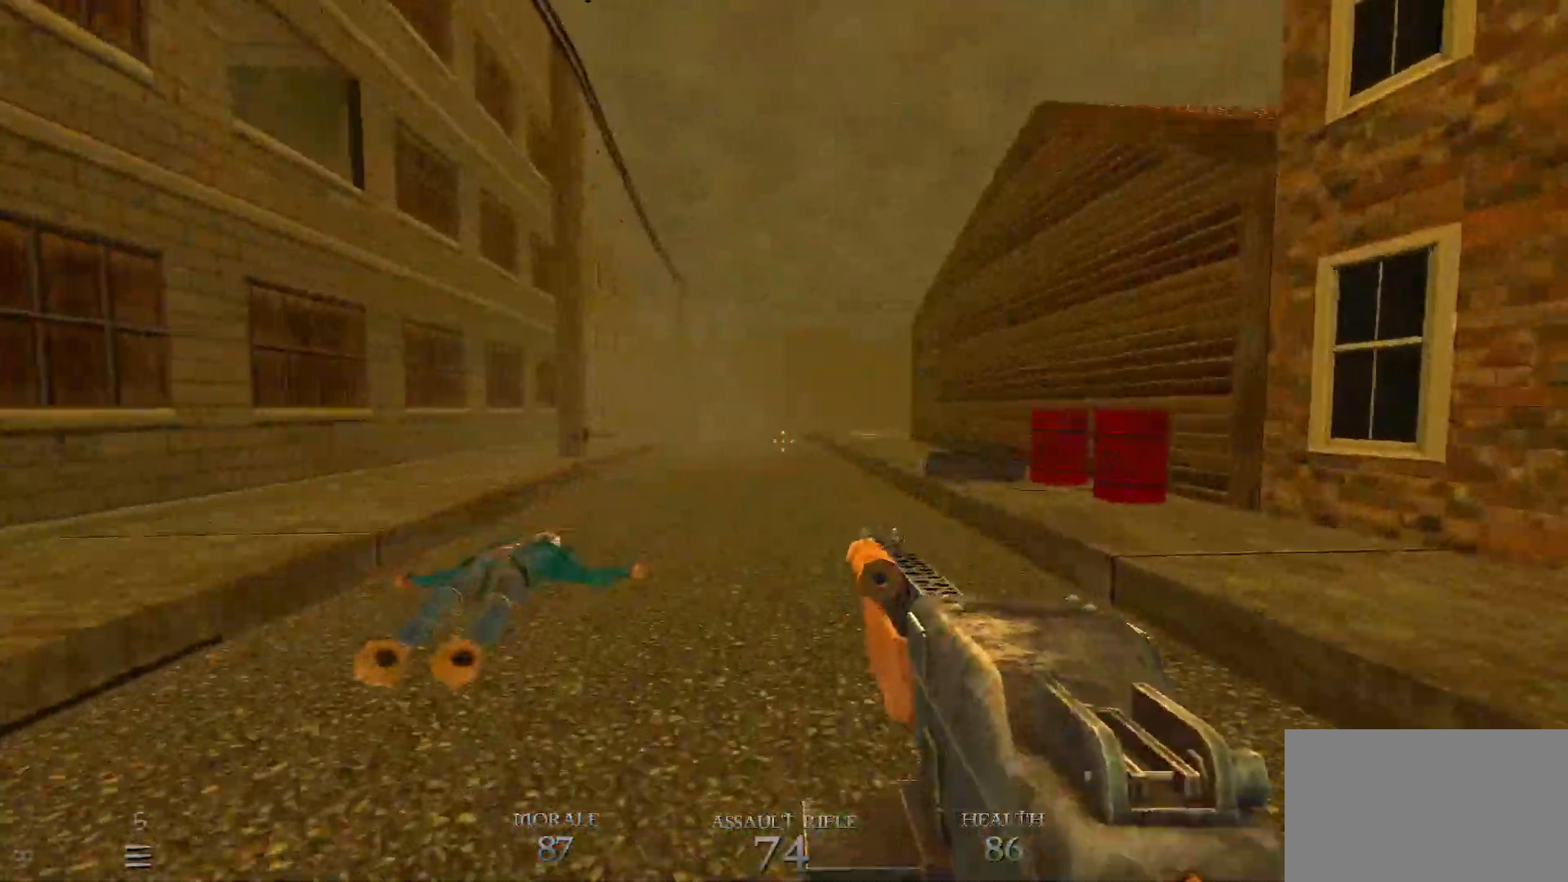
{"keys": ["w"], "mouse": [], "events": [[83, "a", "down"], [183, "a", "up"], [317, "d", "down"], [500, "d", "up"]]}
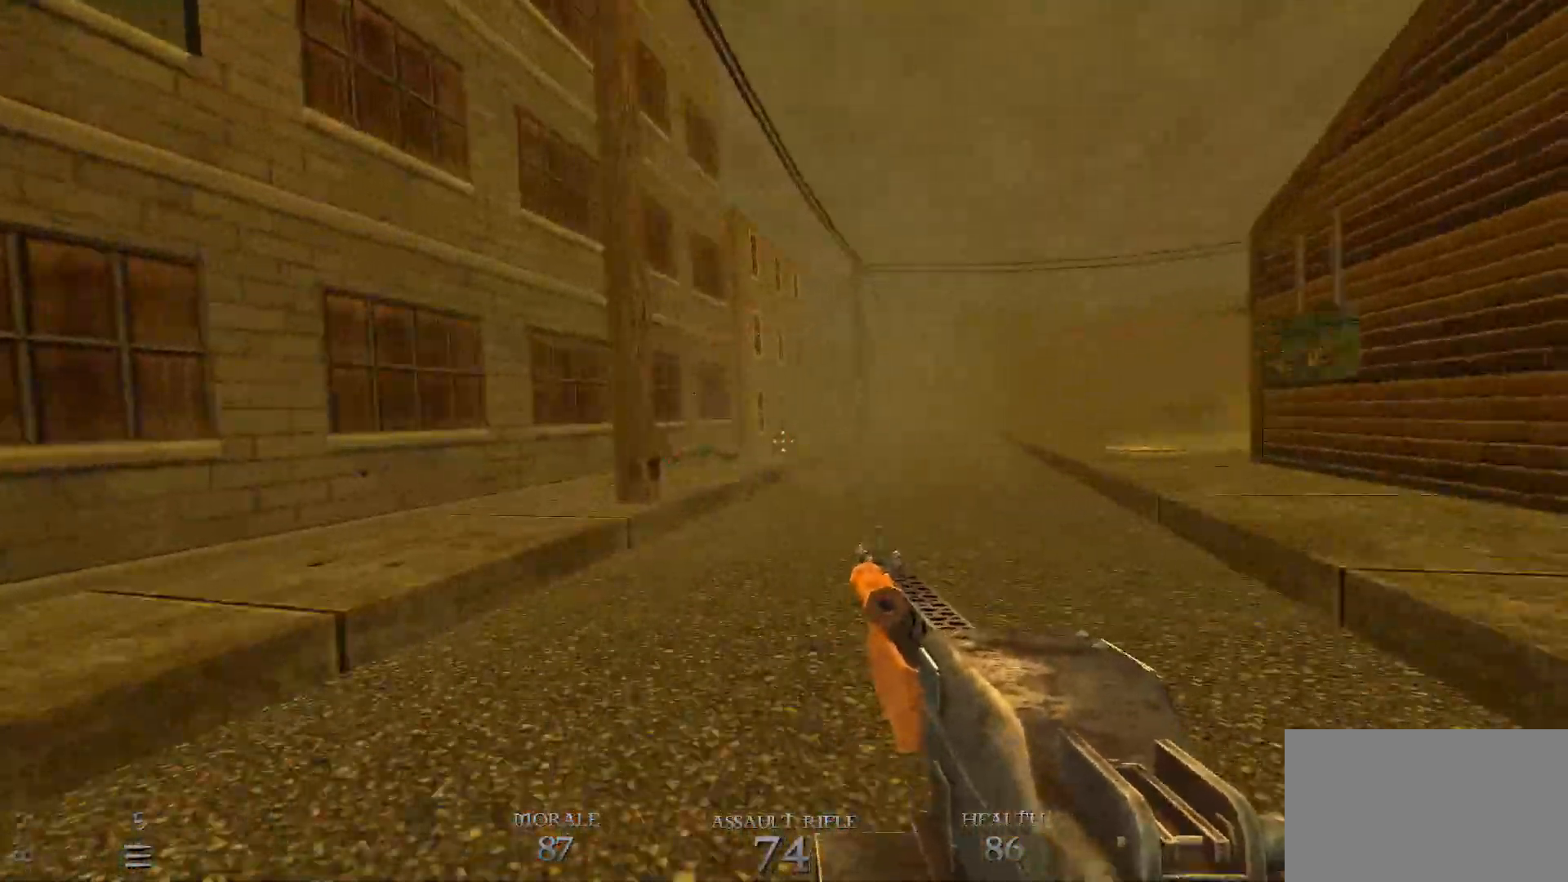
{"keys": ["d", "w"], "mouse": [], "events": [[417, "d", "down"]]}
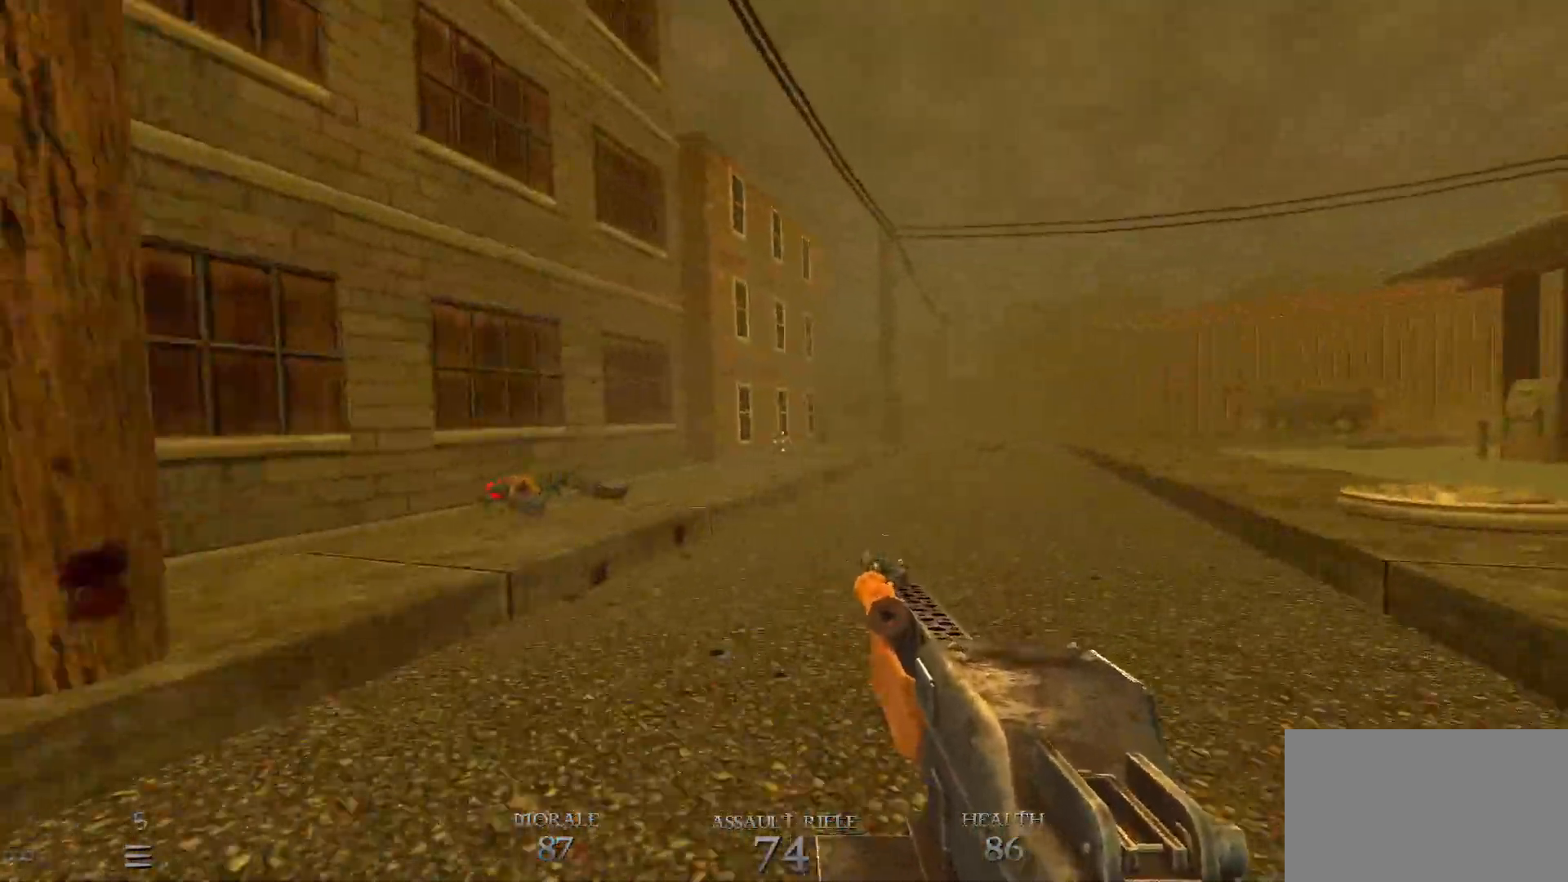
{"keys": ["w"], "mouse": [], "events": [[17, "d", "up"], [100, "a", "down"], [350, "a", "up"]]}
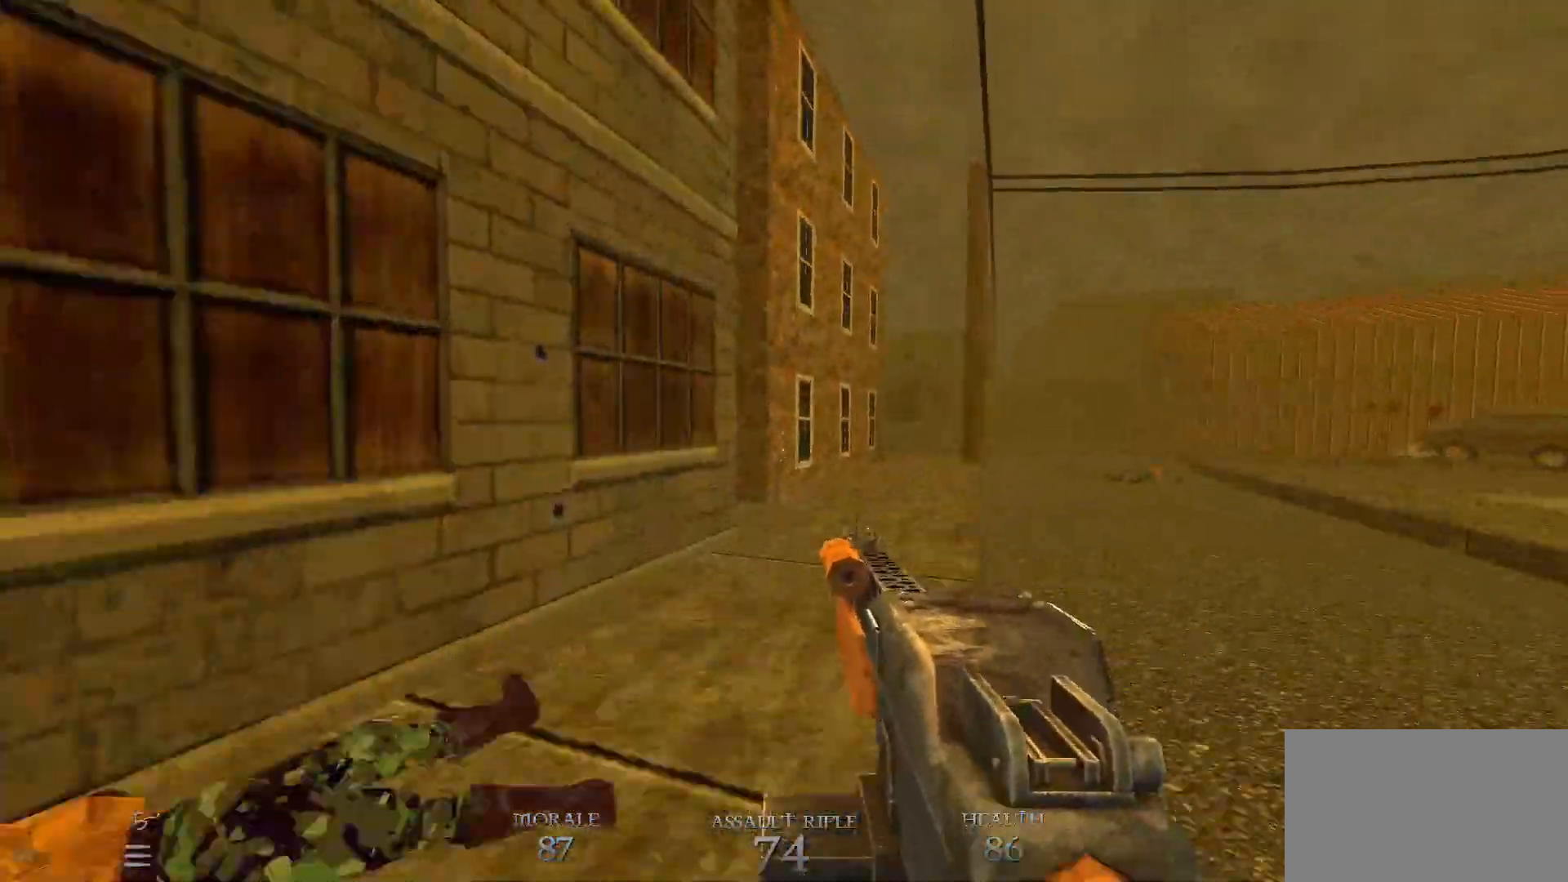
{"keys": [], "mouse": [], "events": [[33, "d", "down"], [217, "d", "up"], [400, "d", "down"], [500, "d", "up"], [500, "w", "up"]]}